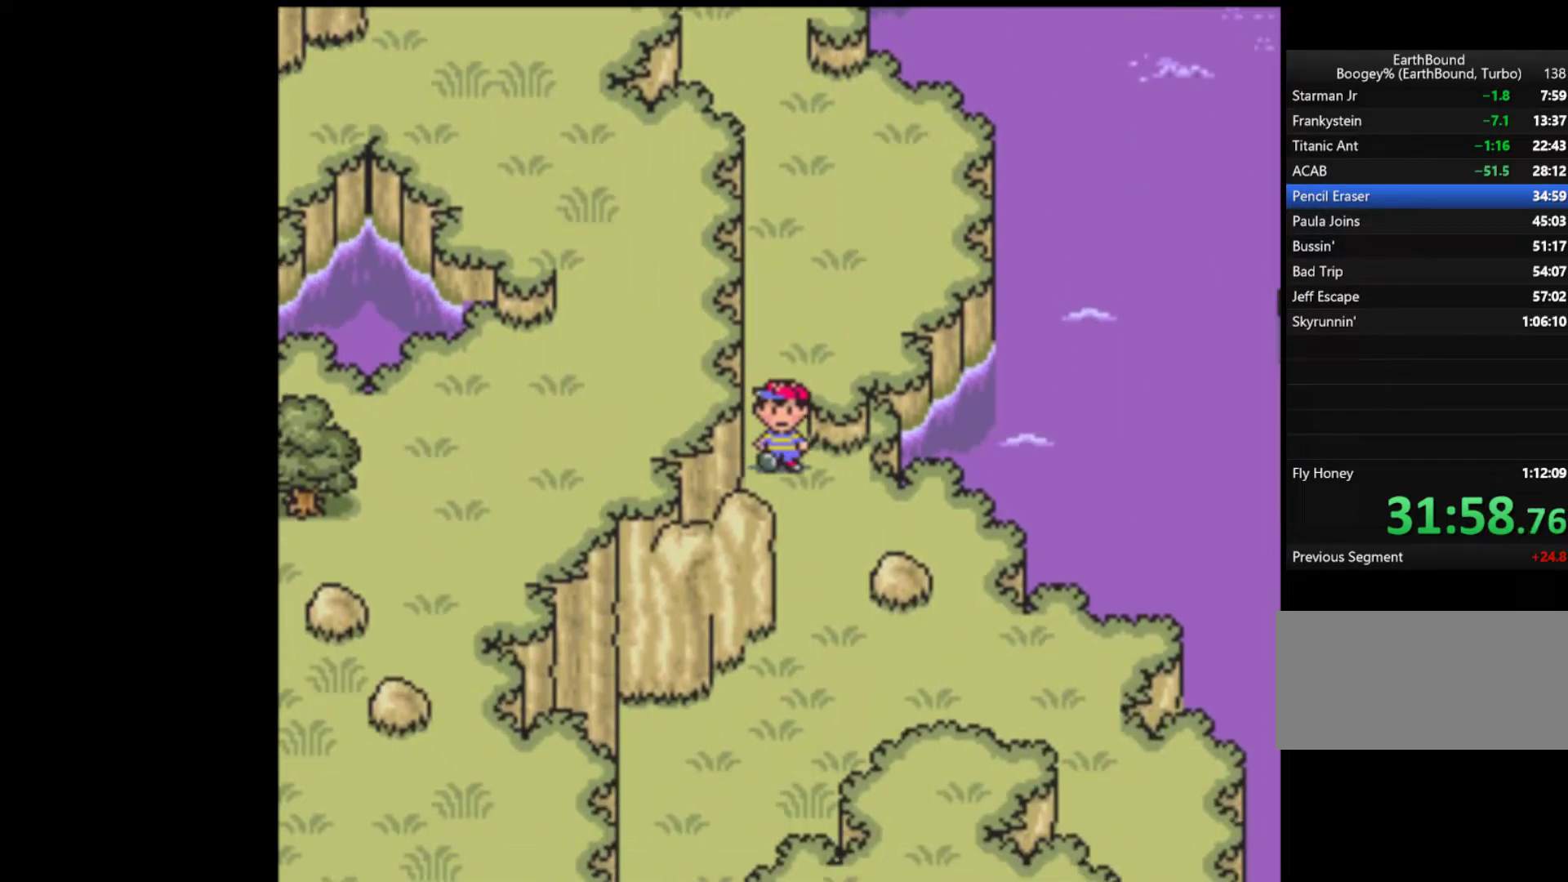
Gameplay with a controller (Nintendo layout); each line is a JSON object with the inputs held at the frame after it. "events" lists button and stick changes between this image and that frame as [ms after this image, input, new state], when the widget could be followed in between. Not read: L3 R3.
{"buttons": ["DPAD_DOWN", "DPAD_RIGHT"], "events": [[33, "DPAD_RIGHT", "down"], [200, "DPAD_RIGHT", "up"], [500, "DPAD_RIGHT", "down"]]}
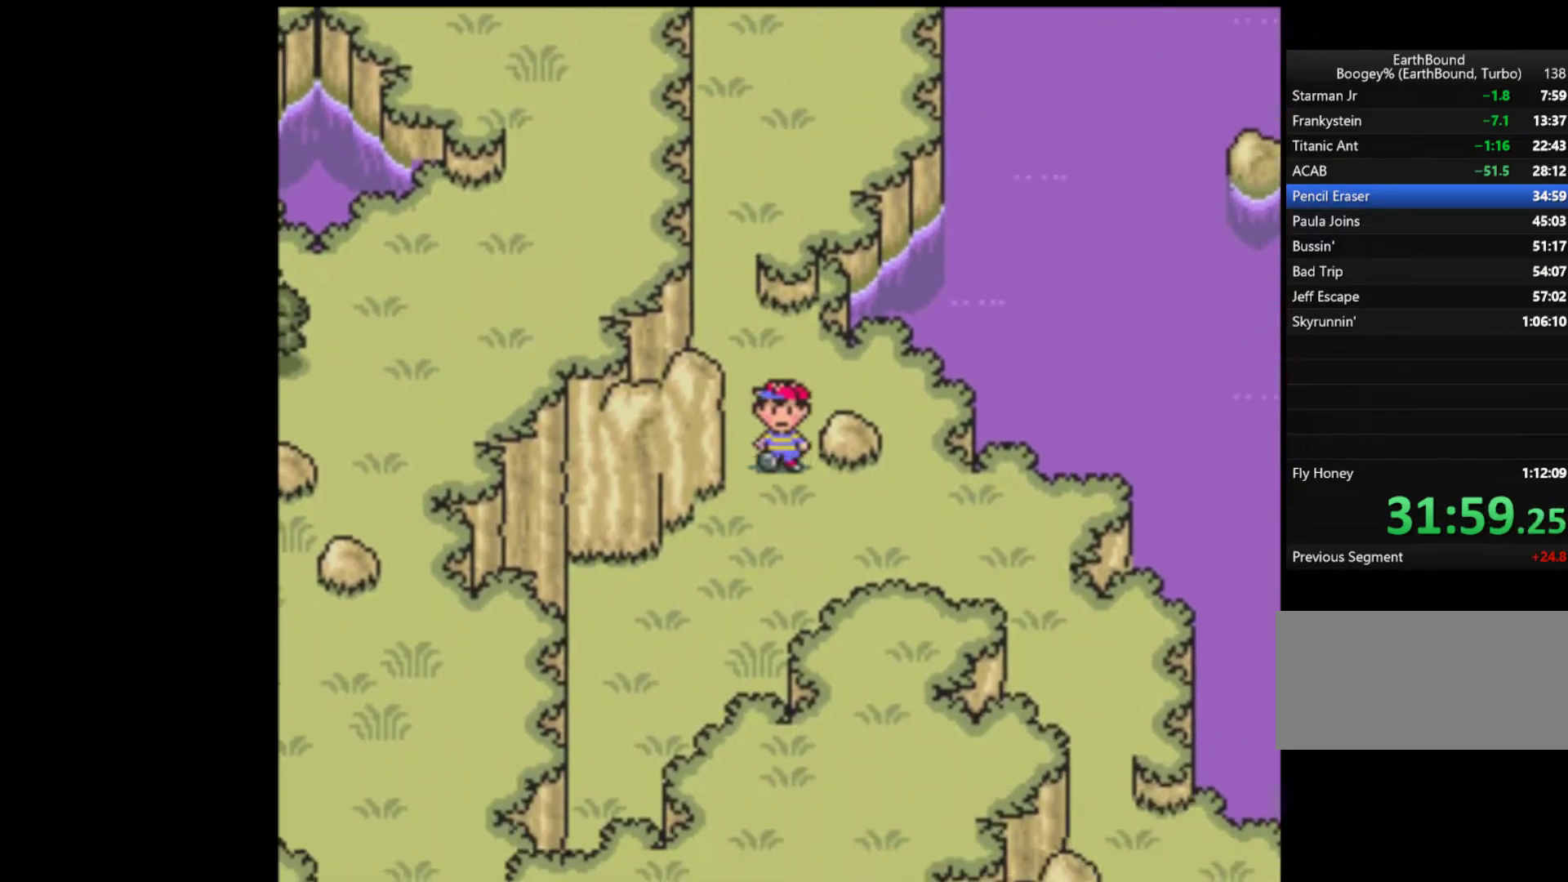
{"buttons": ["DPAD_RIGHT"], "events": [[267, "DPAD_DOWN", "up"]]}
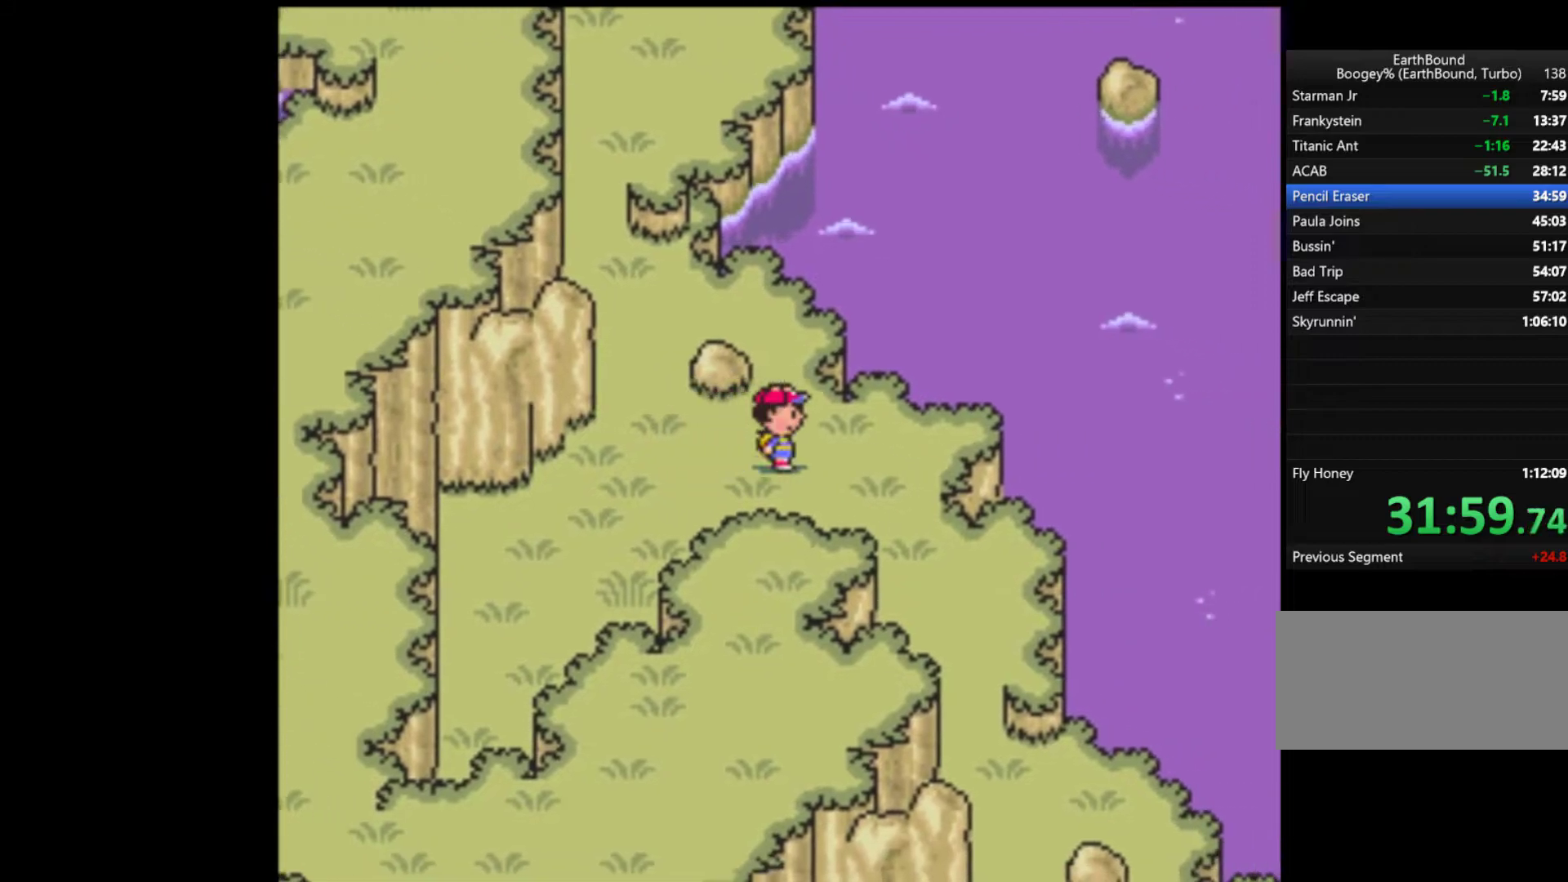
{"buttons": ["DPAD_DOWN"], "events": [[200, "DPAD_DOWN", "down"], [500, "DPAD_RIGHT", "up"]]}
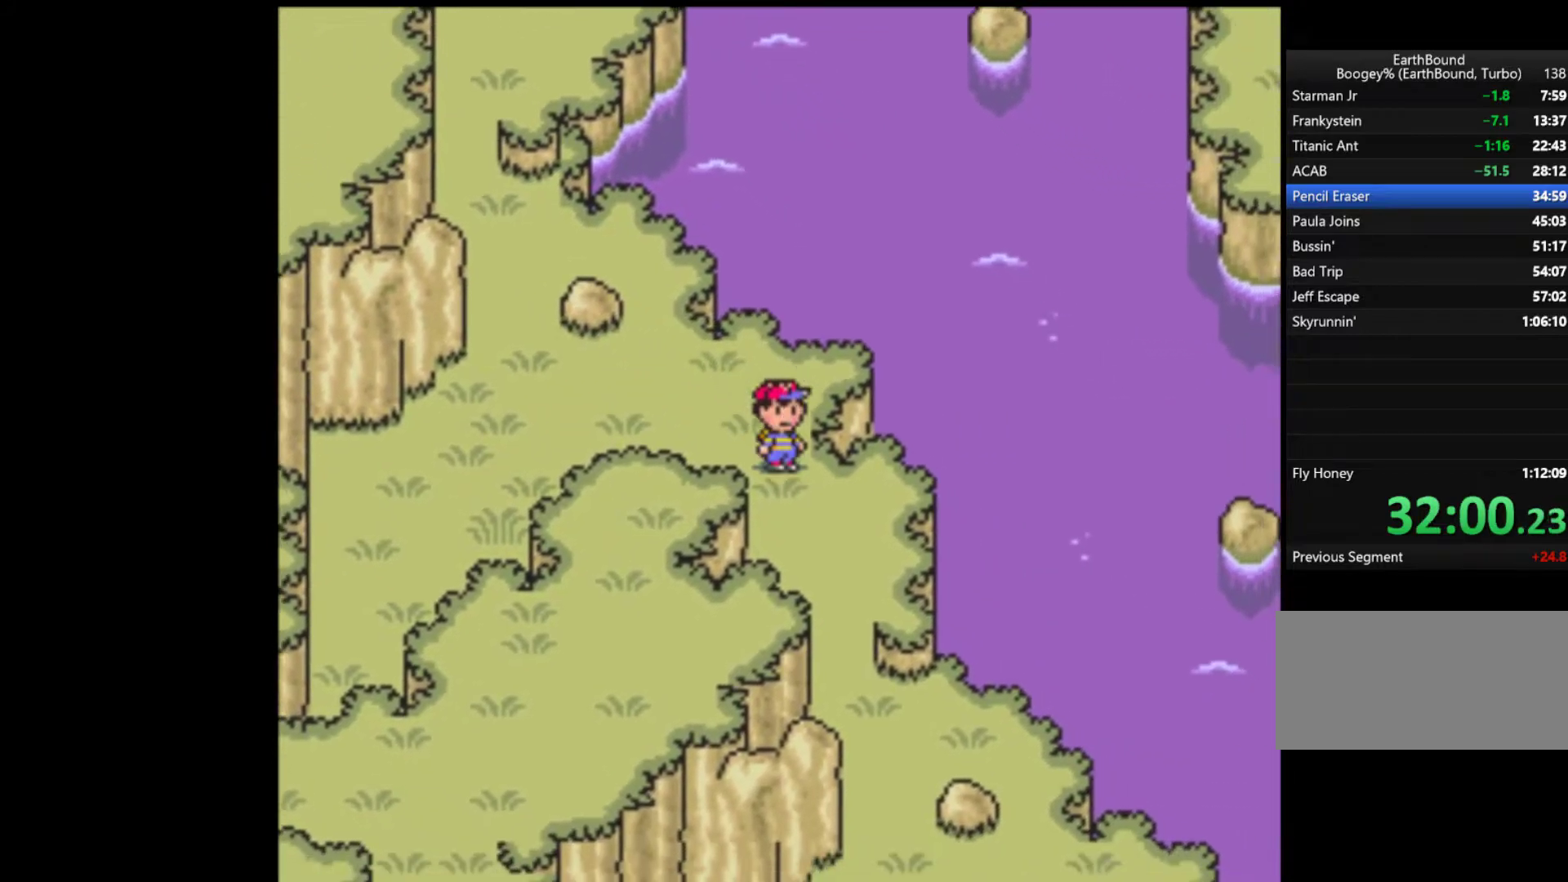
{"buttons": ["DPAD_DOWN"], "events": [[200, "DPAD_RIGHT", "down"], [433, "DPAD_RIGHT", "up"]]}
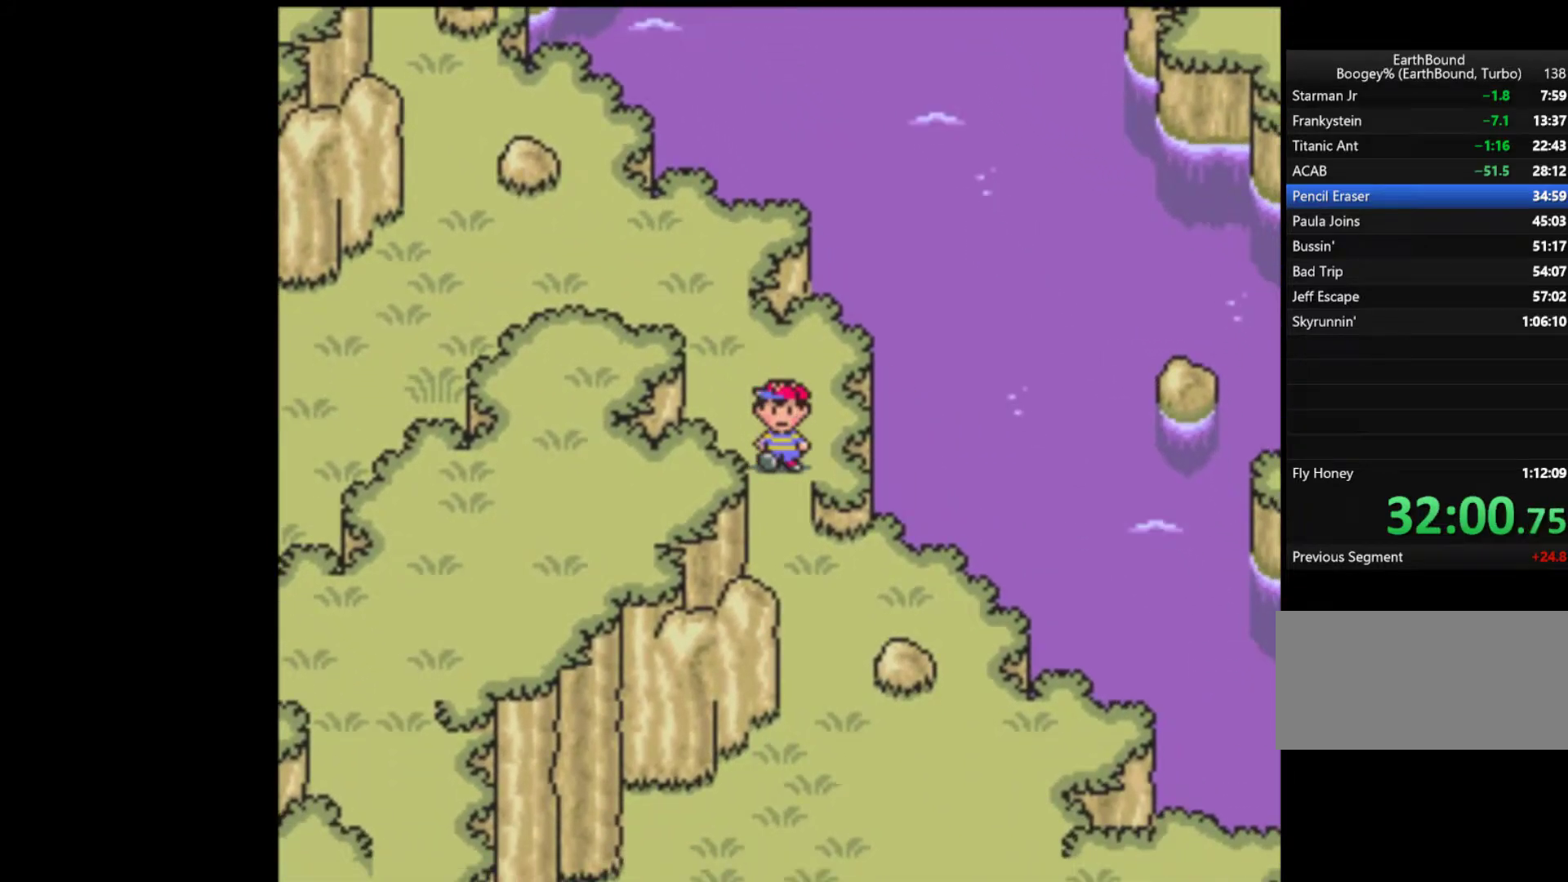
{"buttons": ["DPAD_DOWN"], "events": [[267, "DPAD_RIGHT", "down"], [433, "DPAD_RIGHT", "up"]]}
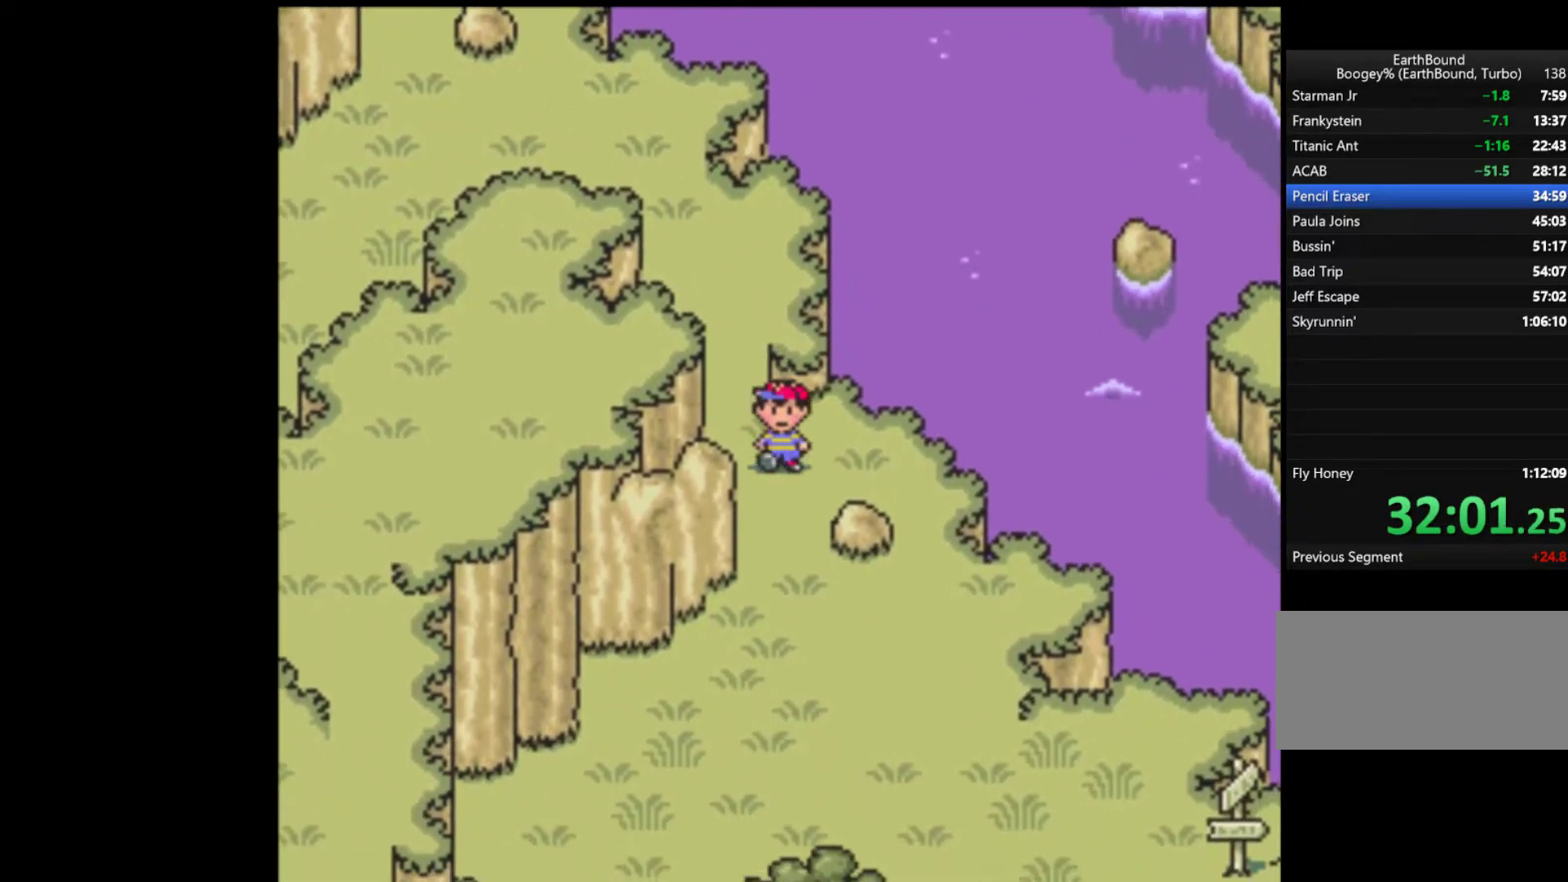
{"buttons": ["DPAD_DOWN", "DPAD_LEFT"], "events": [[400, "DPAD_LEFT", "down"]]}
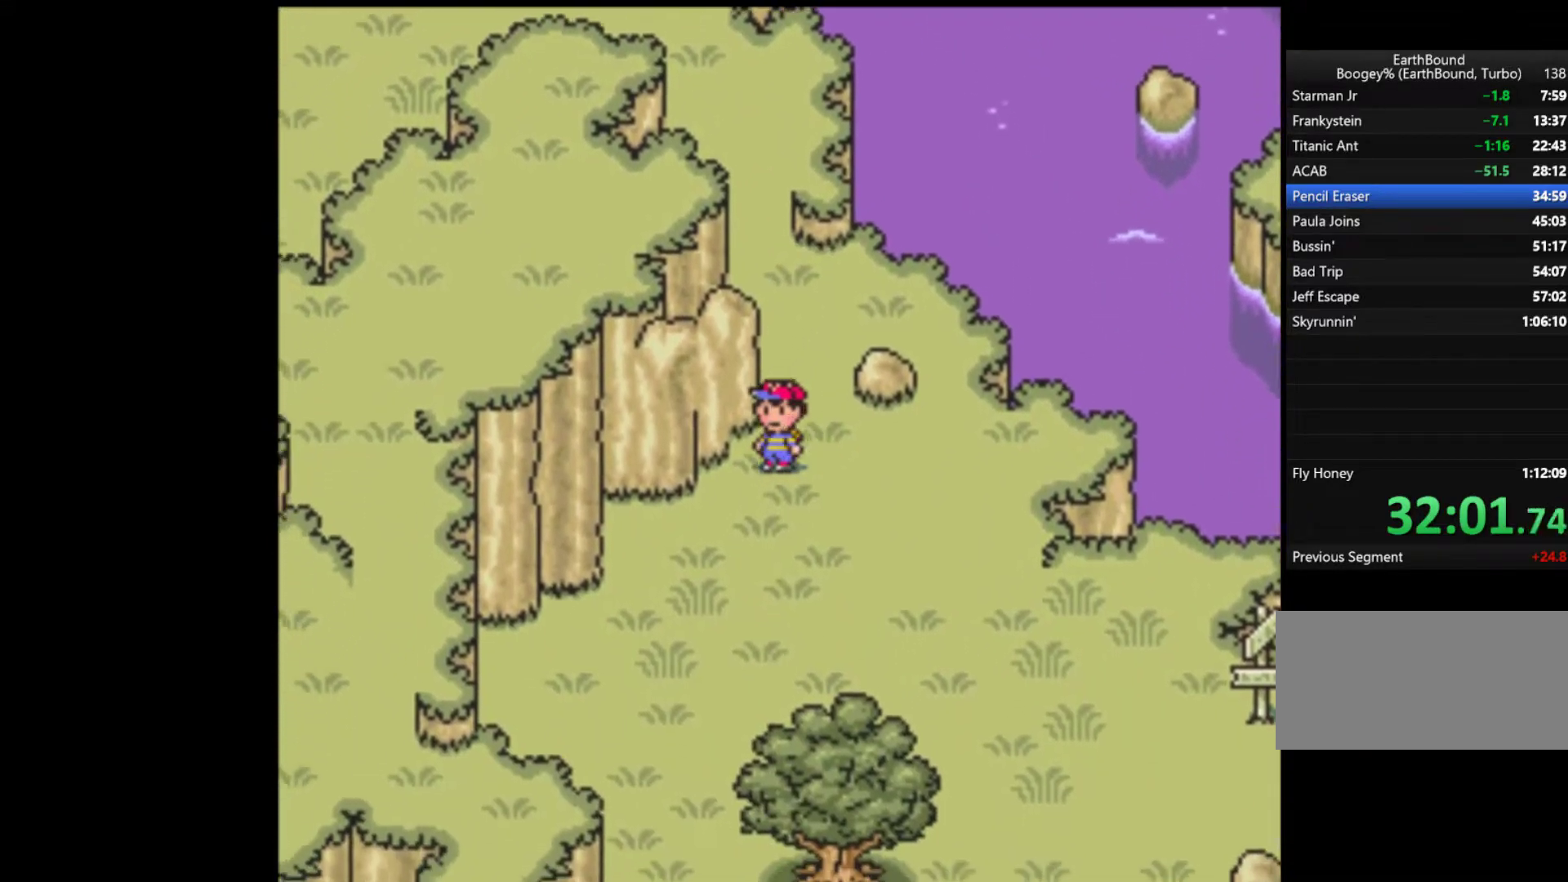
{"buttons": ["DPAD_DOWN", "DPAD_LEFT"], "events": []}
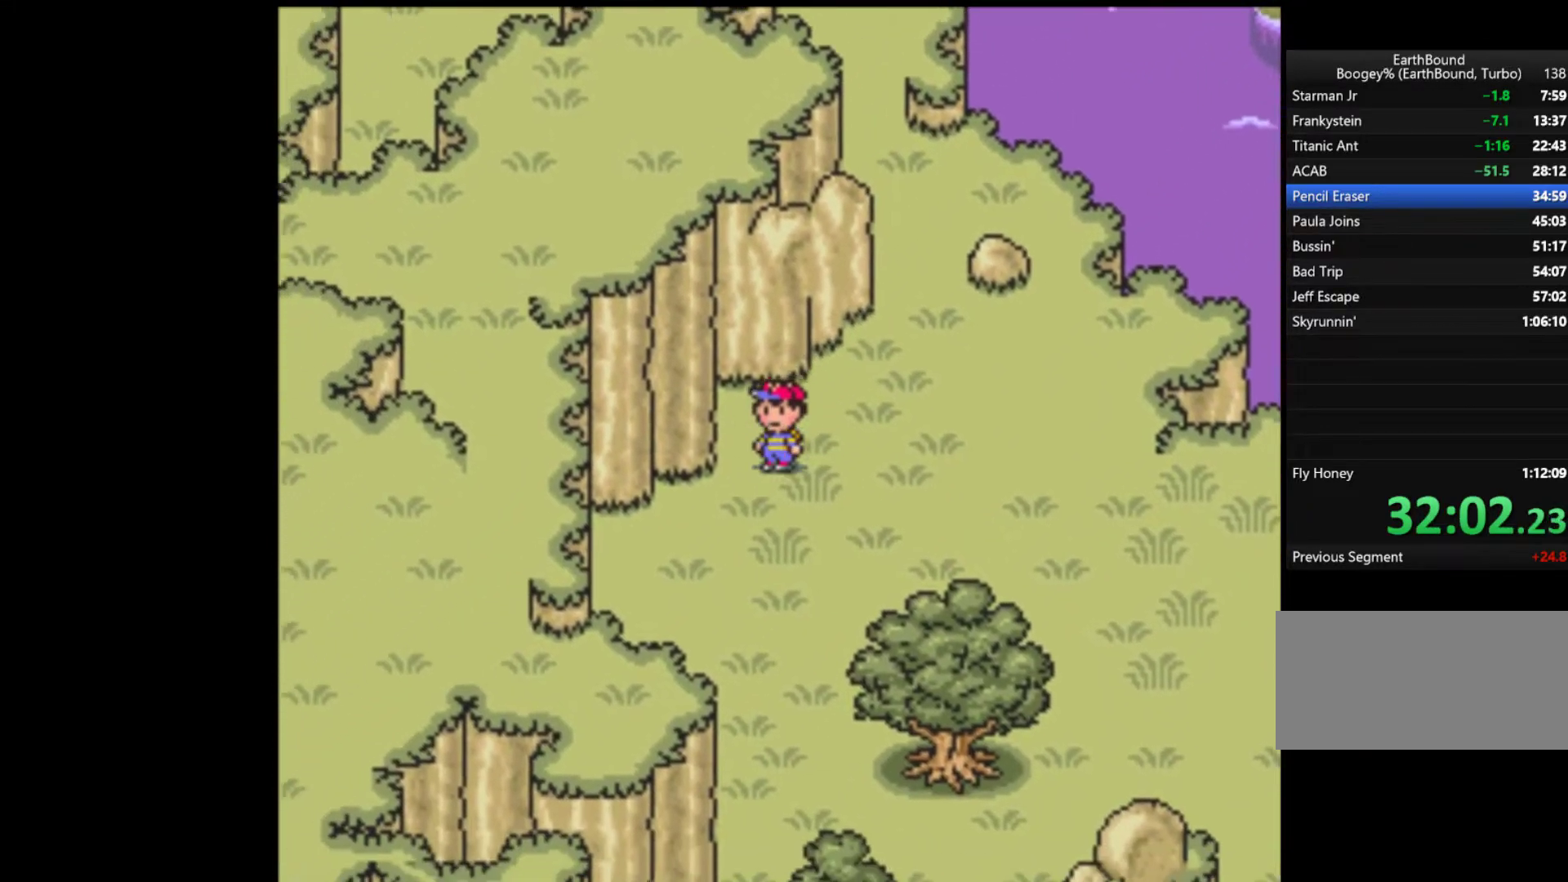
{"buttons": ["DPAD_DOWN"], "events": [[67, "DPAD_LEFT", "up"]]}
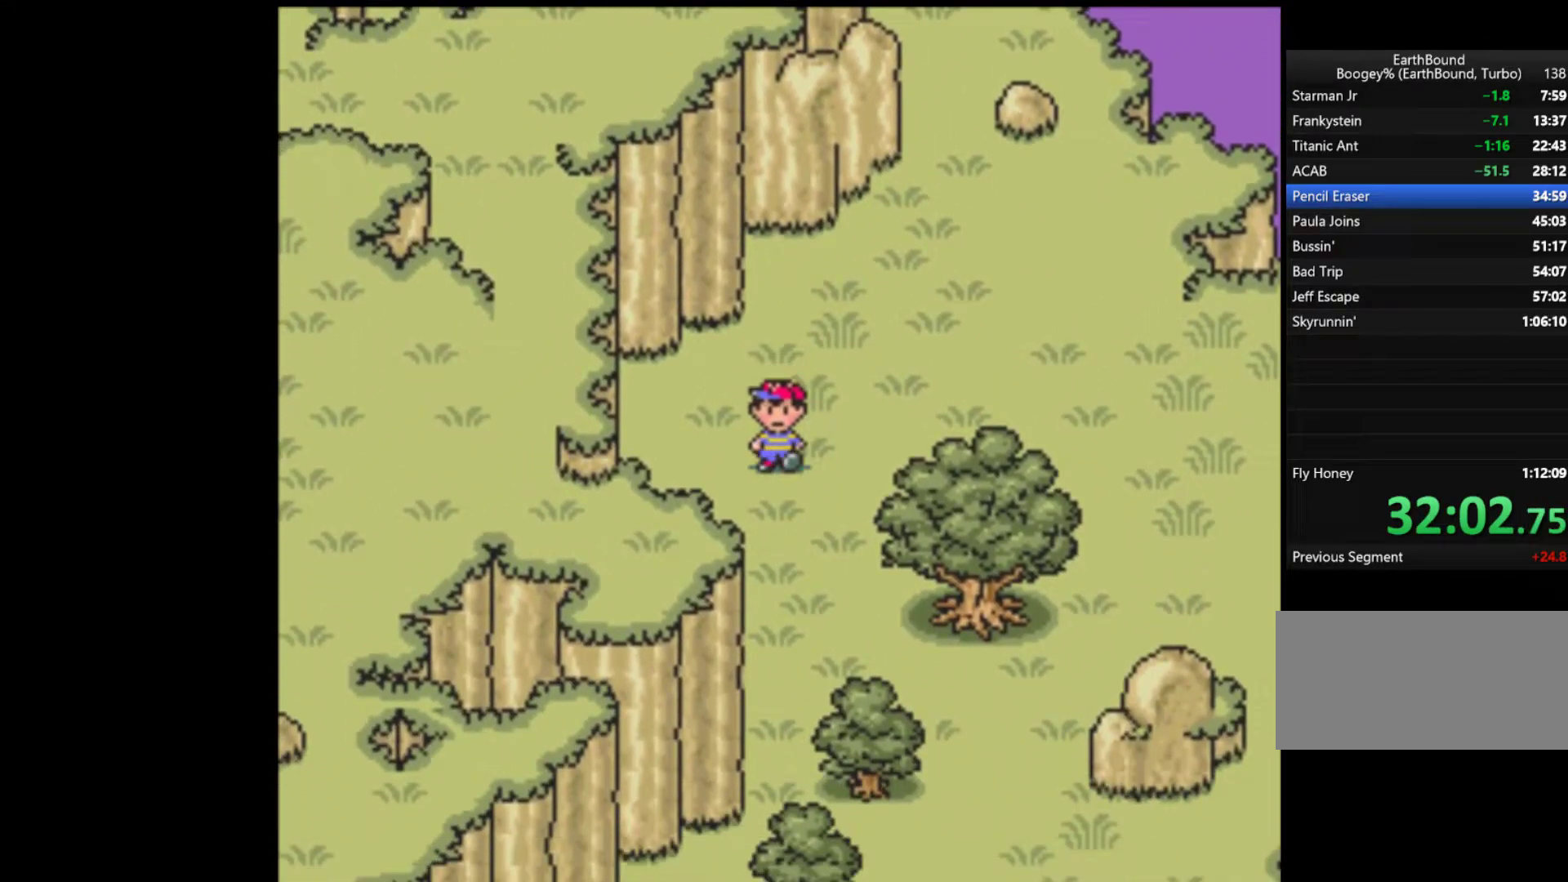
{"buttons": ["DPAD_DOWN"], "events": []}
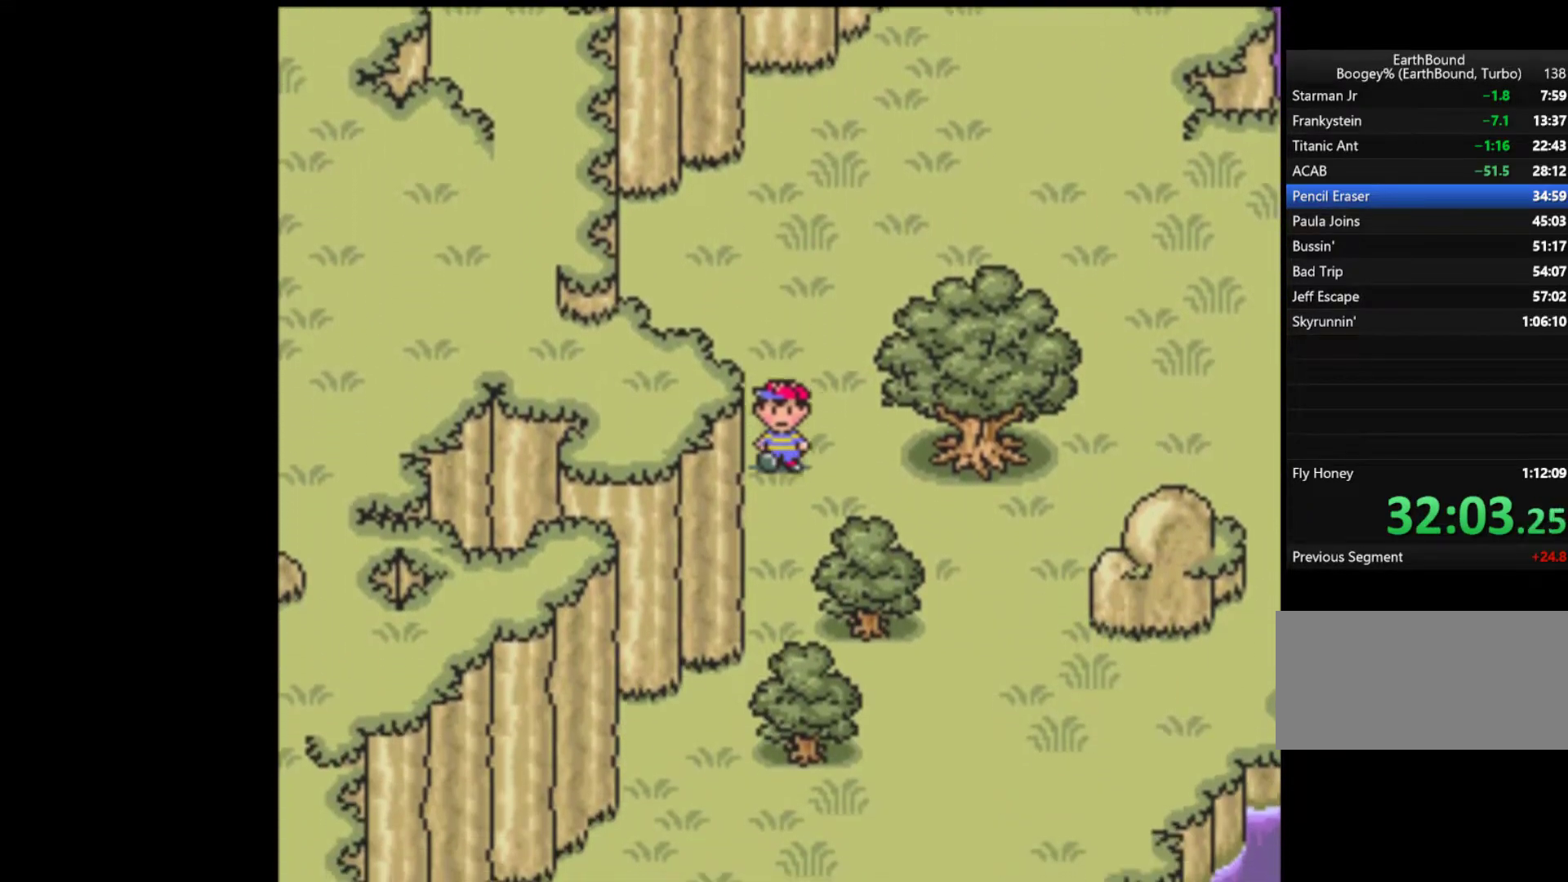
{"buttons": ["DPAD_DOWN"], "events": []}
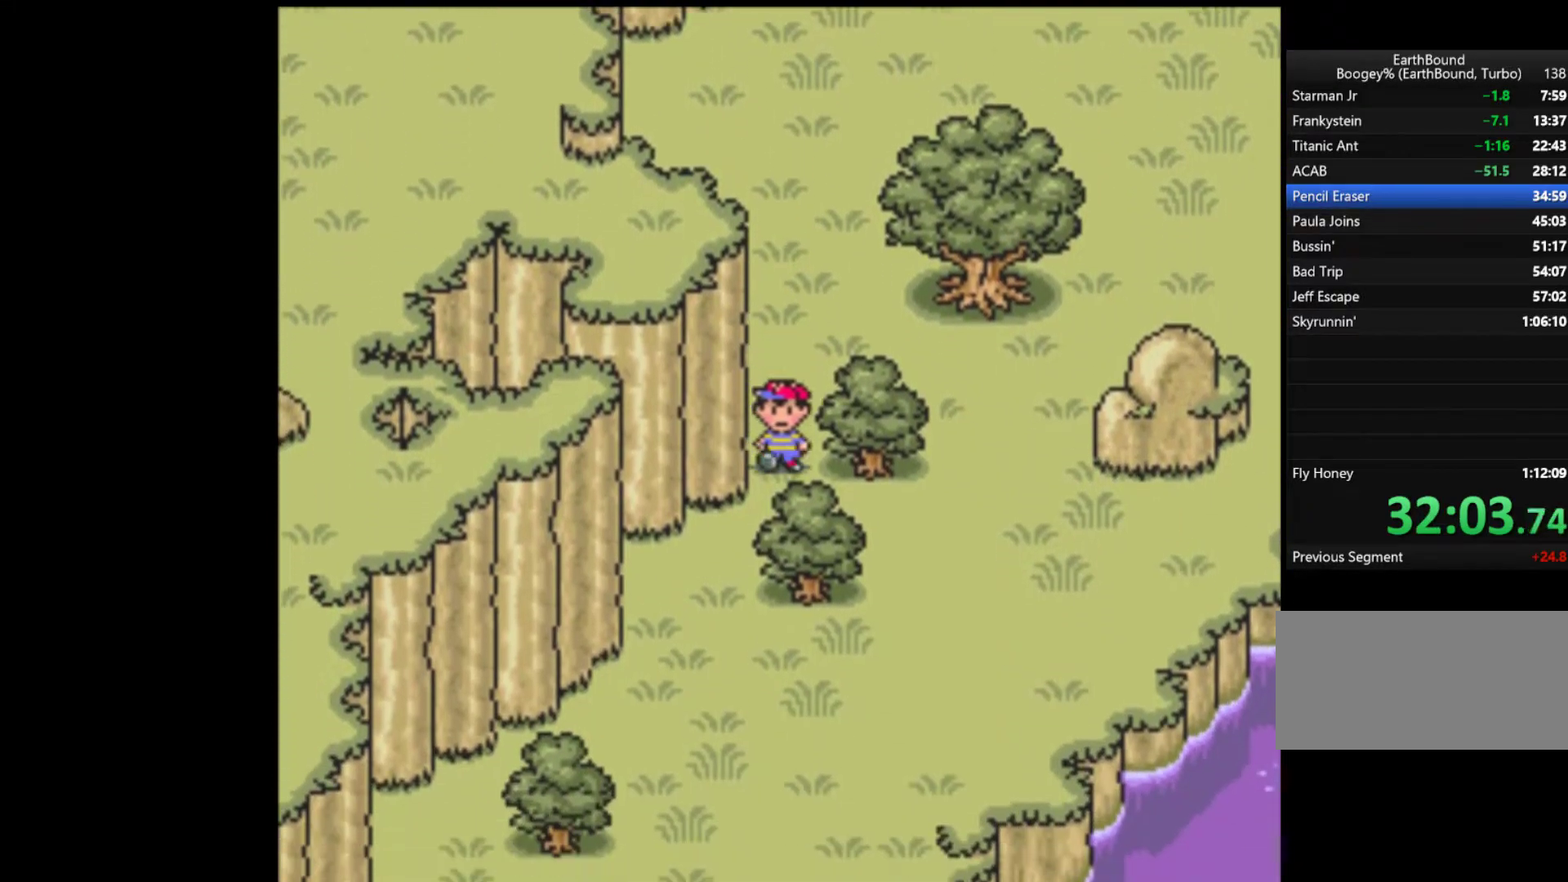
{"buttons": ["DPAD_DOWN", "DPAD_LEFT"], "events": [[133, "DPAD_LEFT", "down"]]}
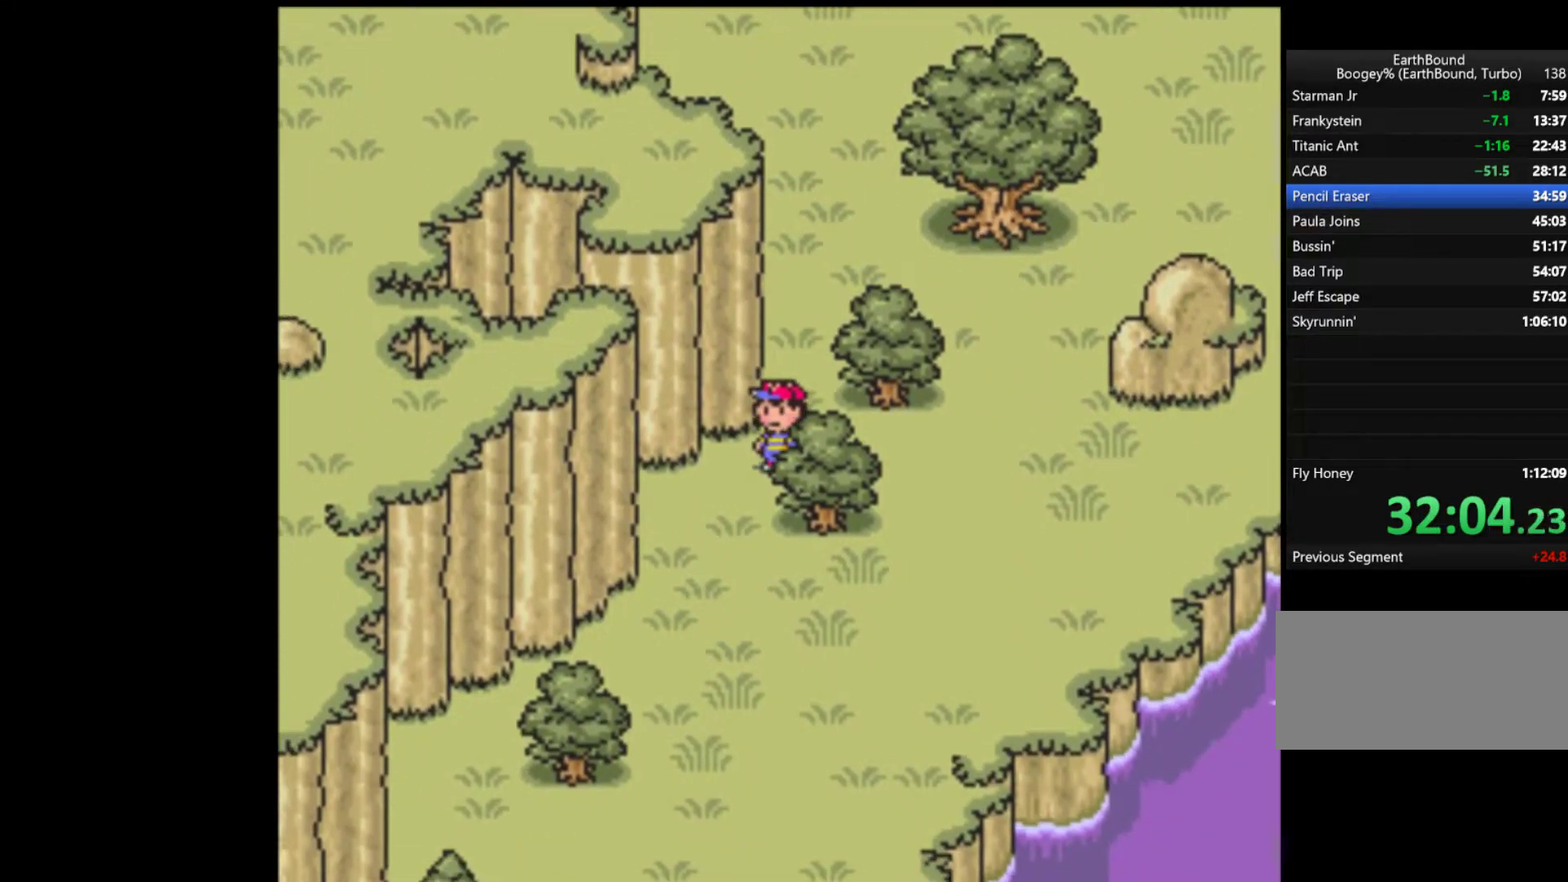
{"buttons": ["DPAD_DOWN"], "events": [[33, "DPAD_LEFT", "up"], [133, "DPAD_DOWN", "up"], [133, "DPAD_LEFT", "down"], [367, "DPAD_DOWN", "down"], [367, "DPAD_LEFT", "up"]]}
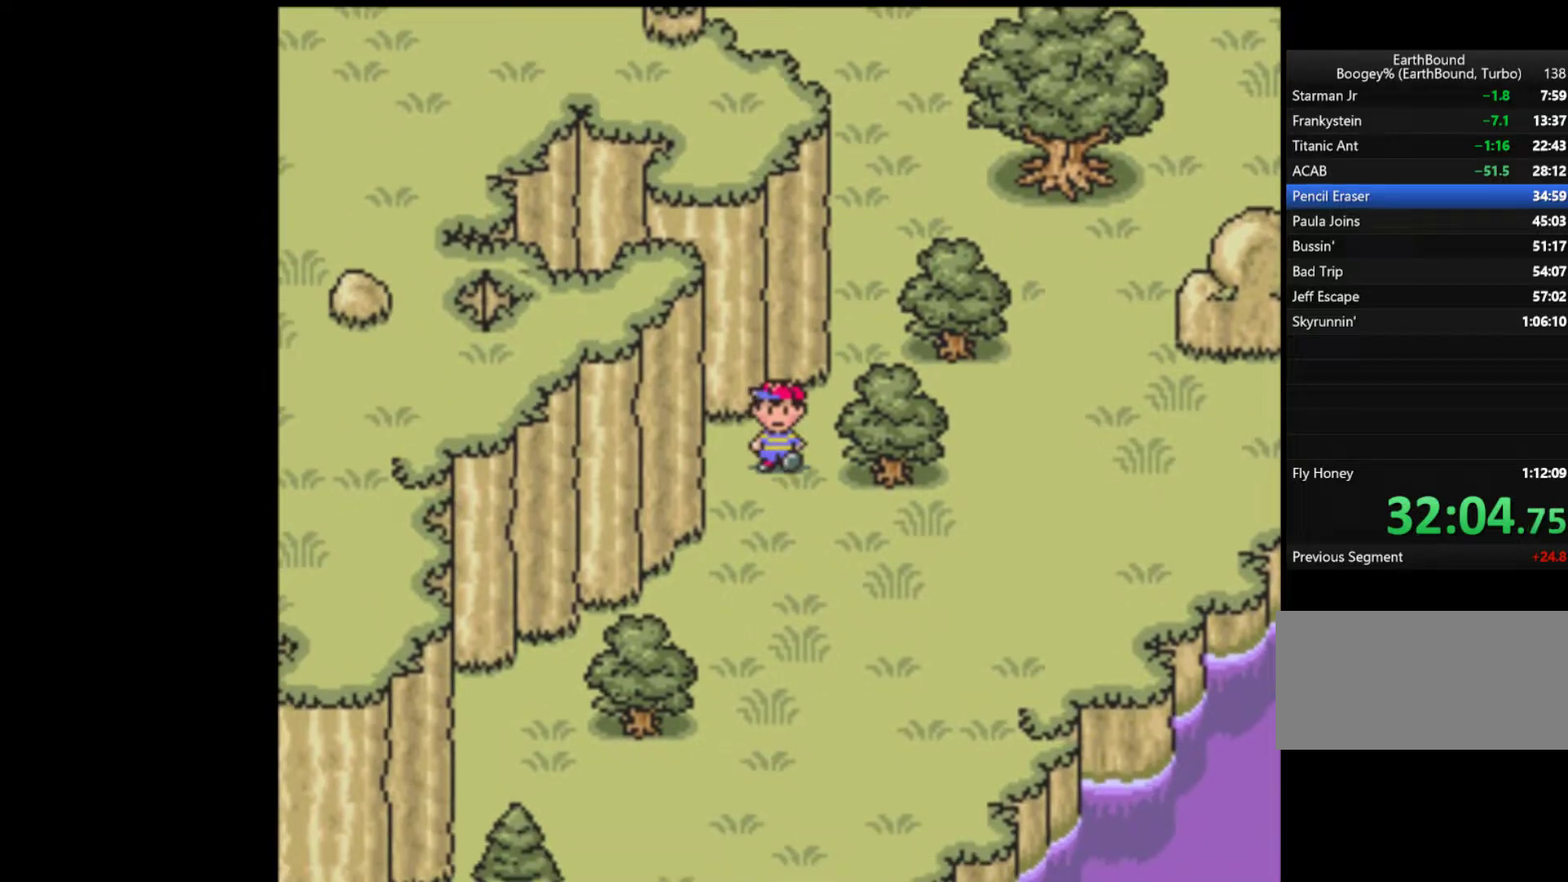
{"buttons": ["DPAD_DOWN"], "events": []}
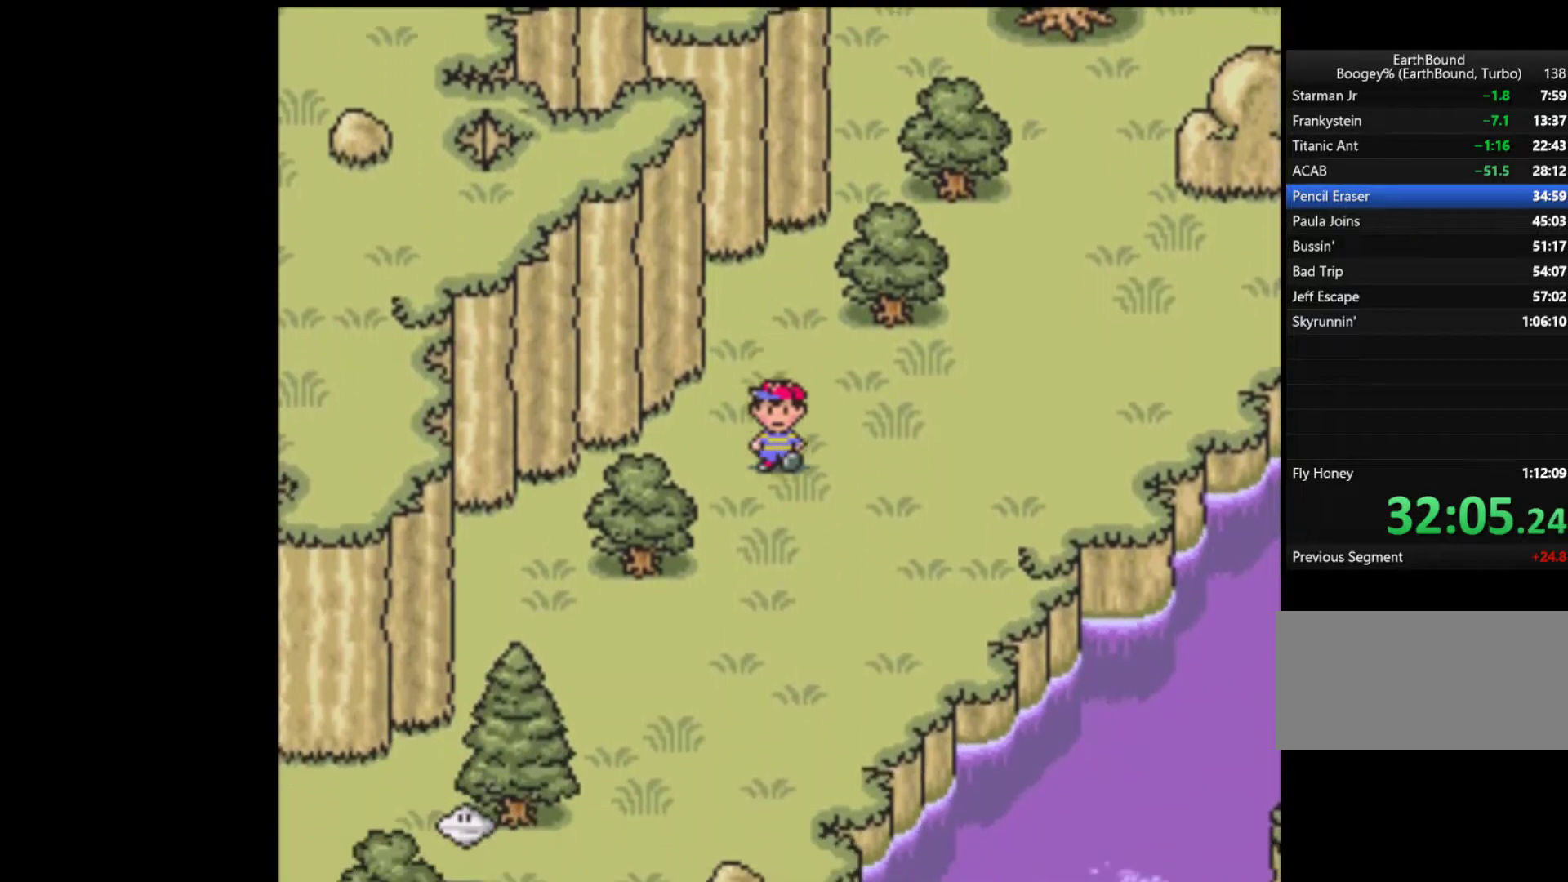
{"buttons": ["DPAD_UP"], "events": [[200, "DPAD_LEFT", "down"], [300, "DPAD_LEFT", "up"], [367, "DPAD_DOWN", "up"], [367, "DPAD_LEFT", "down"], [400, "DPAD_UP", "down"], [467, "DPAD_LEFT", "up"]]}
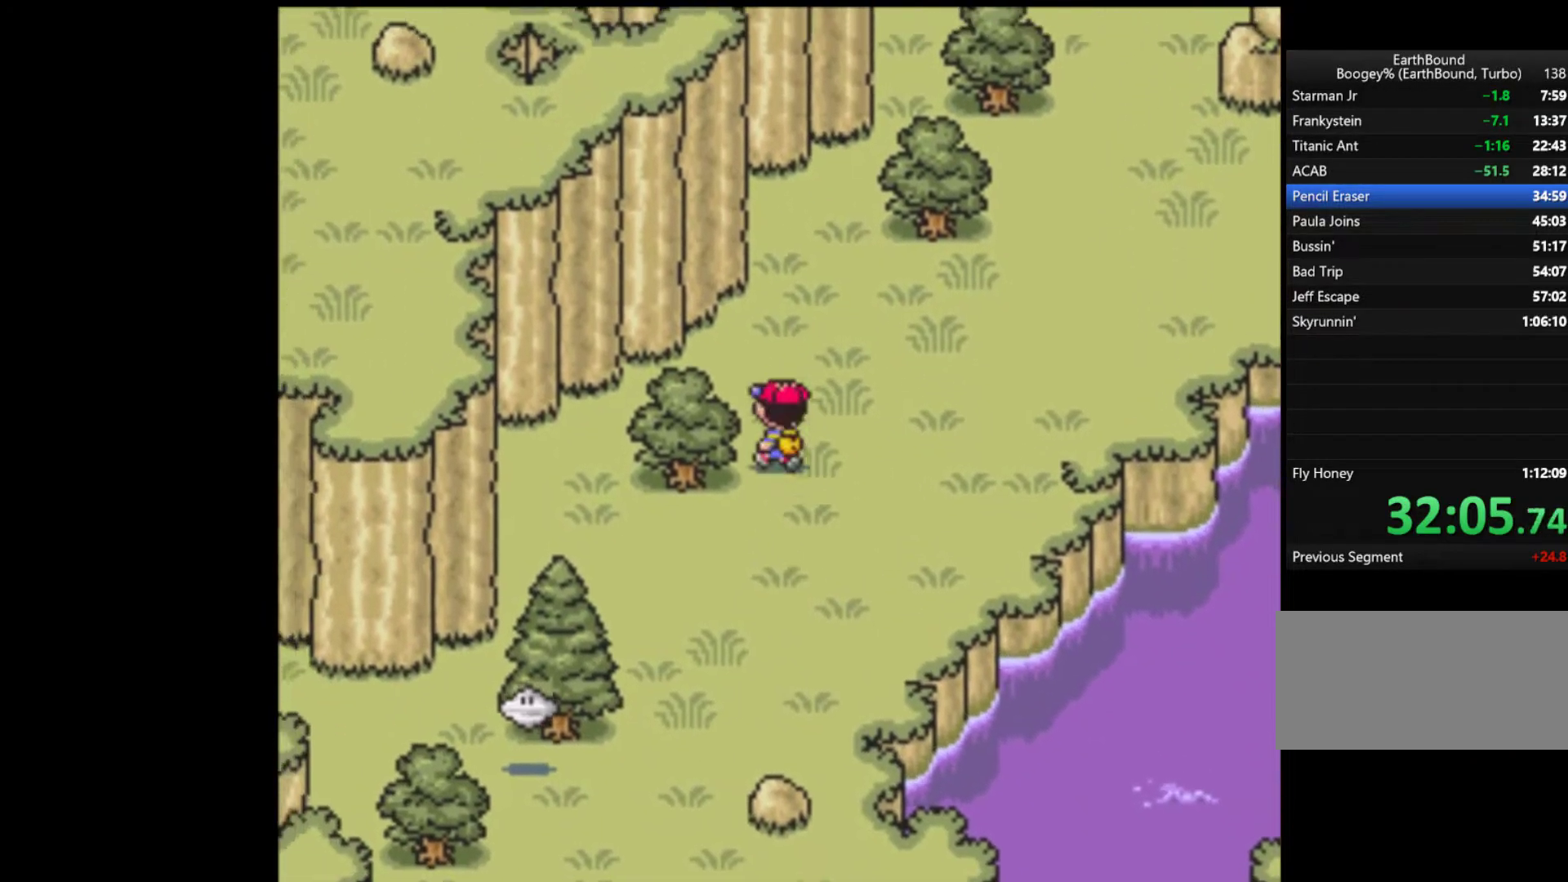
{"buttons": ["DPAD_DOWN"], "events": [[67, "DPAD_RIGHT", "down"], [67, "DPAD_UP", "up"], [133, "DPAD_DOWN", "down"], [200, "DPAD_RIGHT", "up"]]}
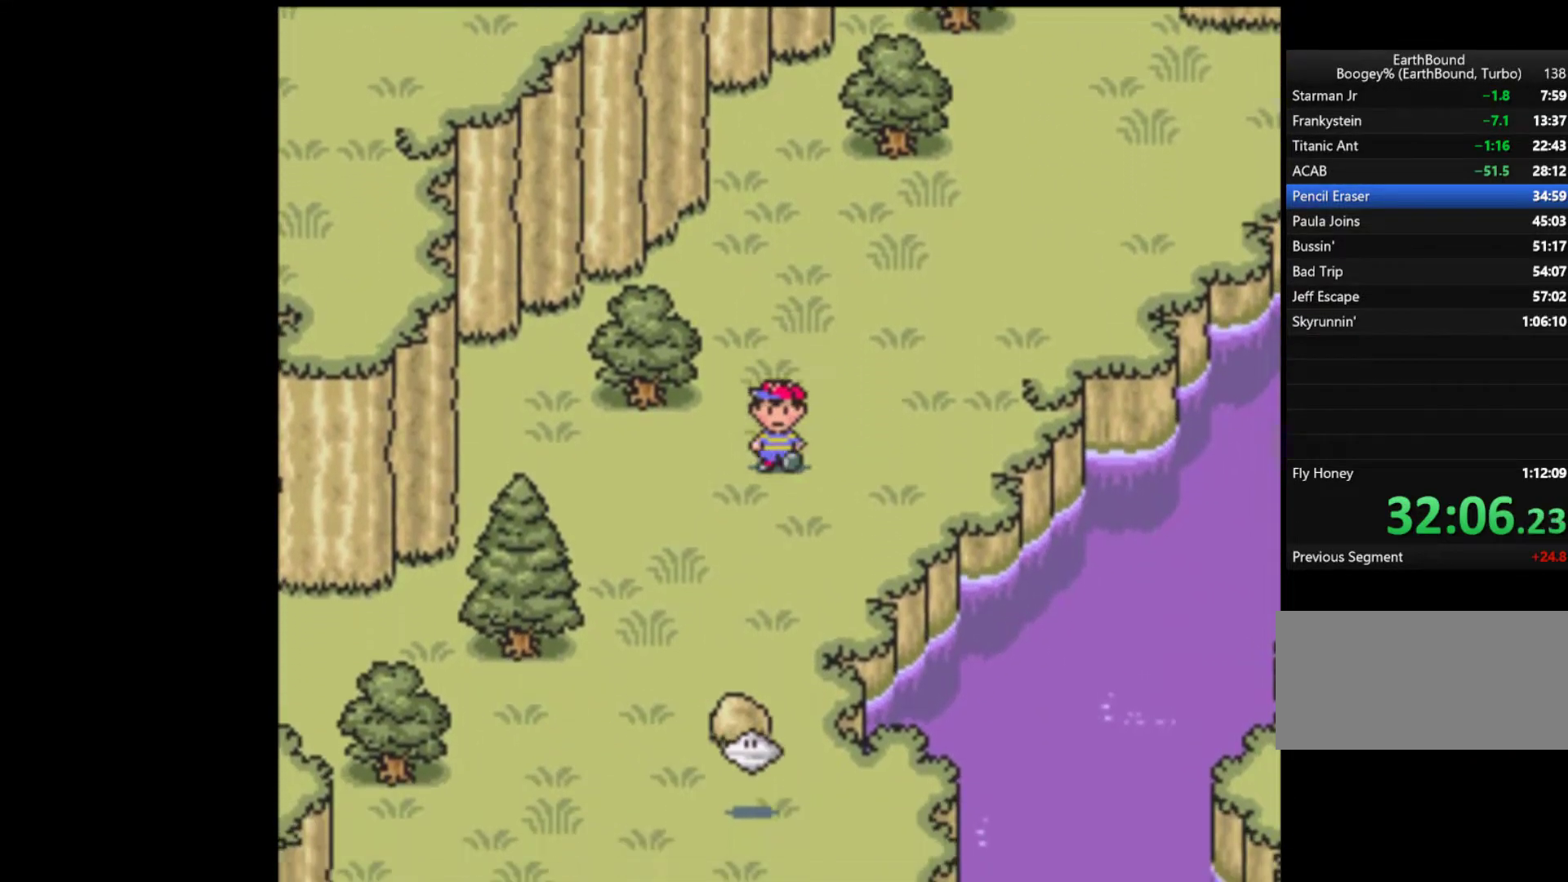
{"buttons": ["DPAD_UP"], "events": [[133, "DPAD_DOWN", "up"], [167, "DPAD_UP", "down"]]}
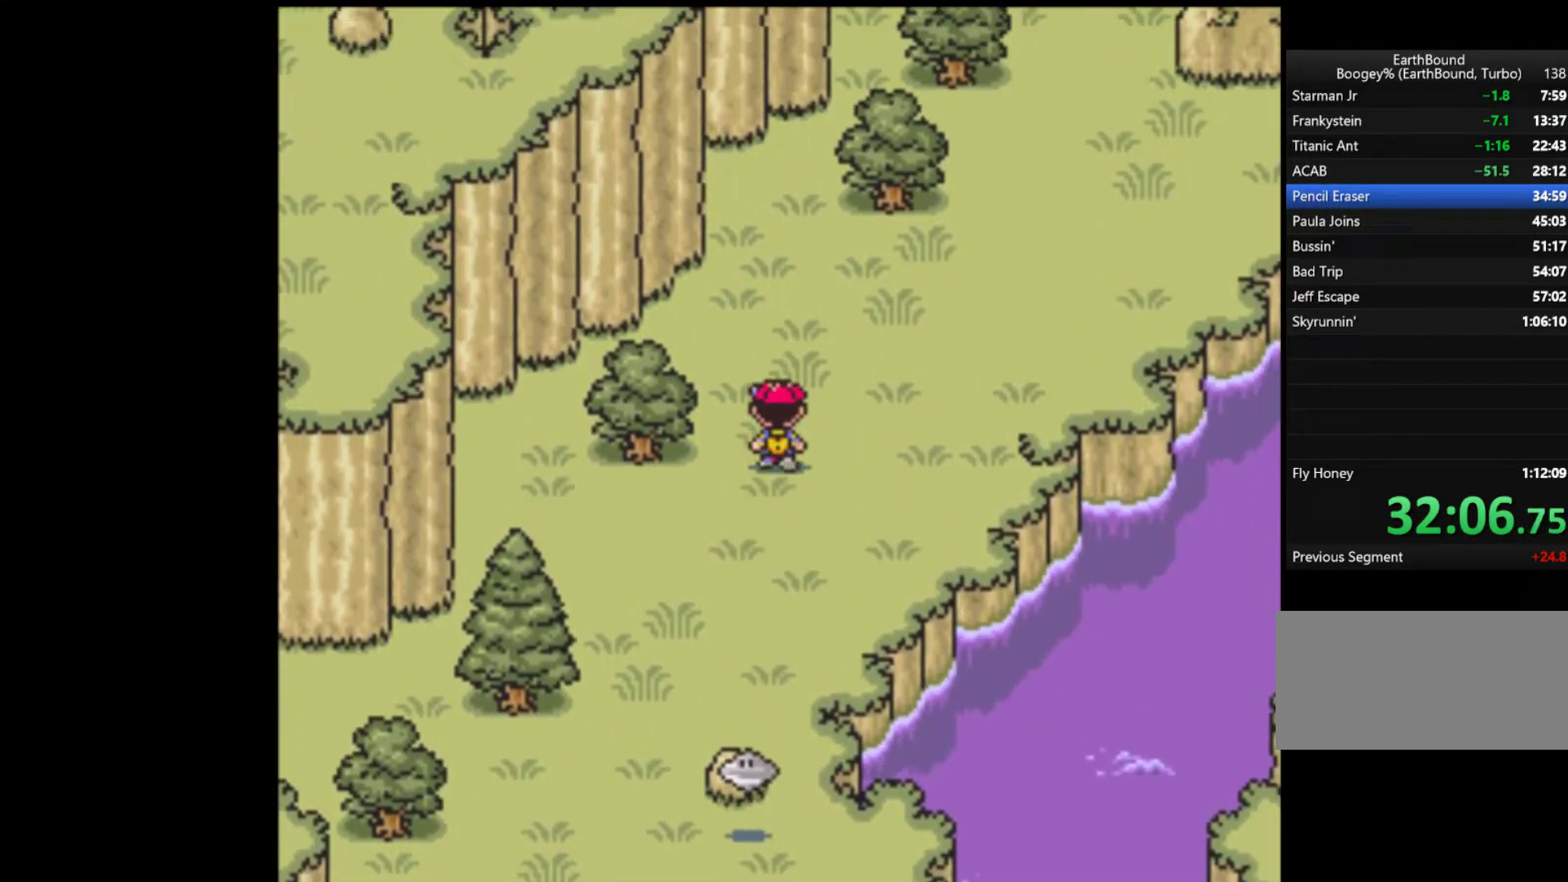
{"buttons": ["DPAD_UP"], "events": []}
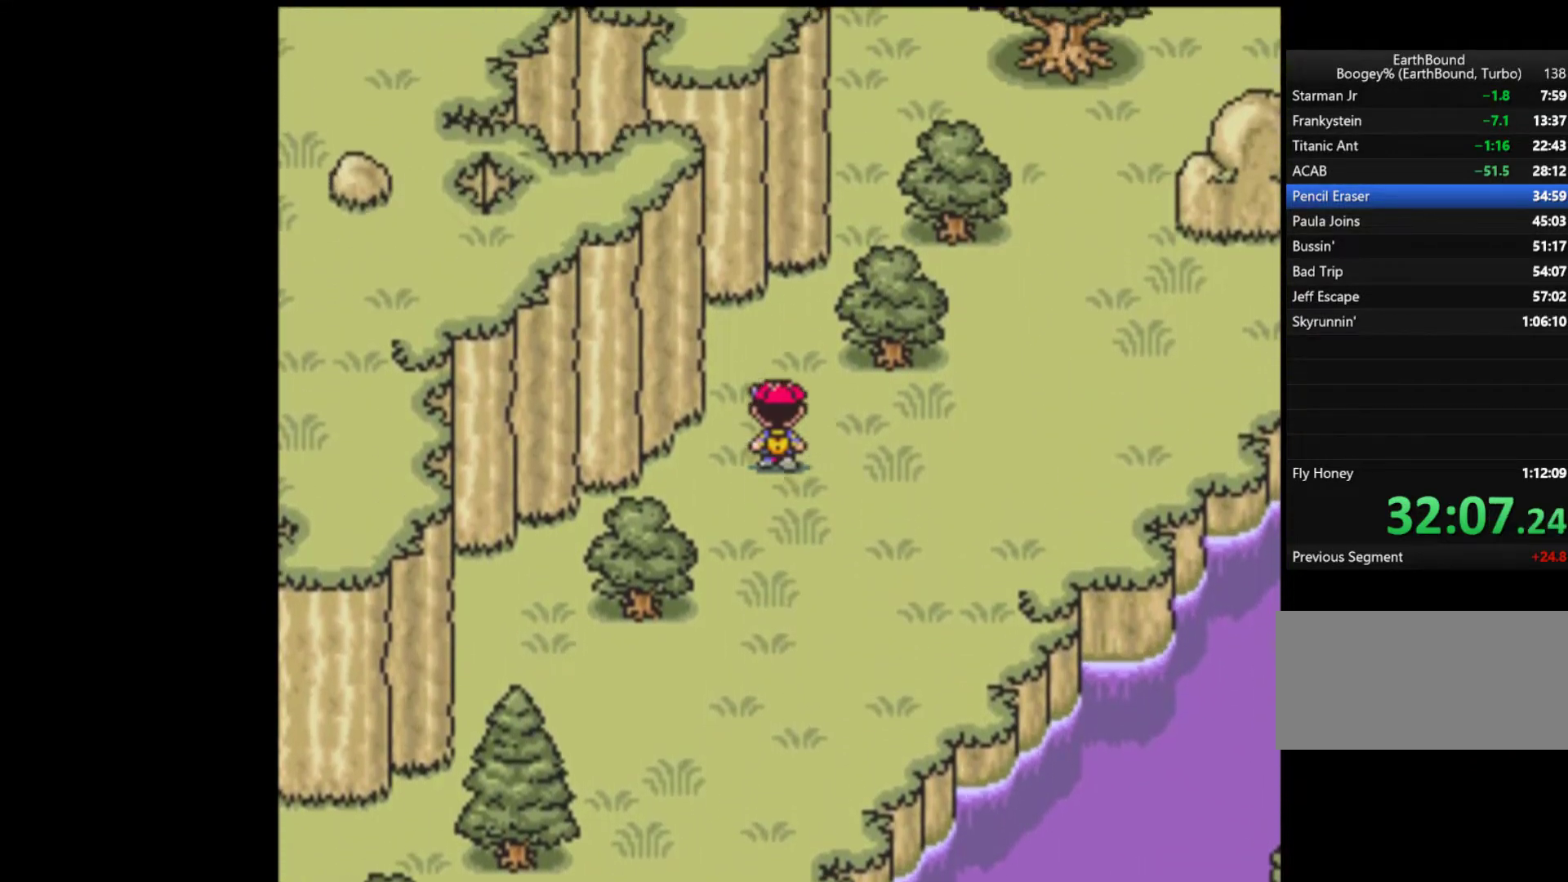
{"buttons": ["DPAD_UP", "DPAD_RIGHT"], "events": [[300, "DPAD_RIGHT", "down"]]}
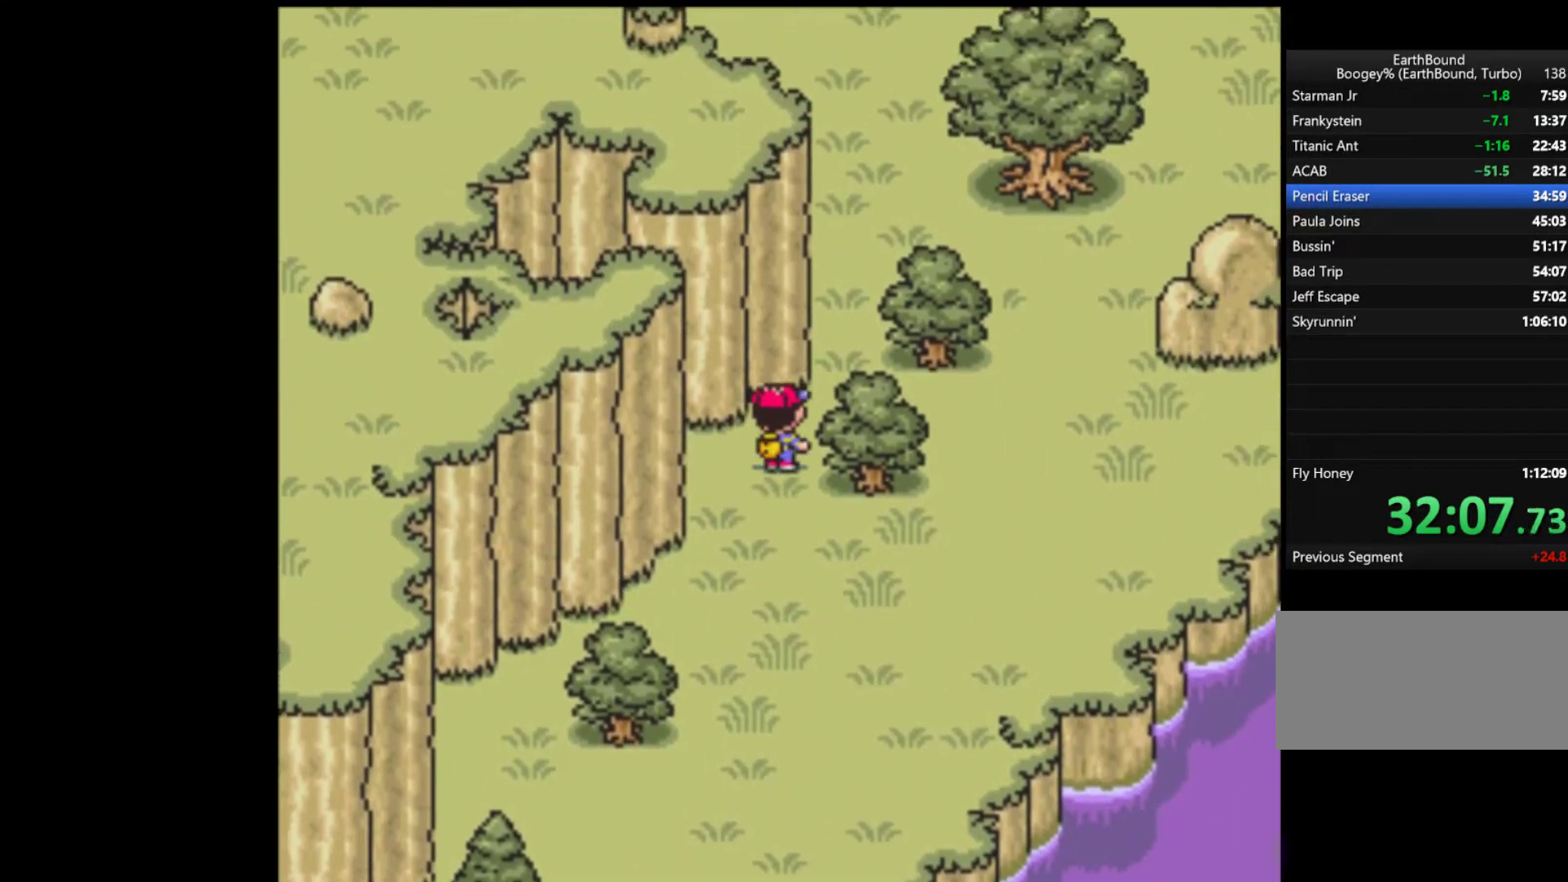
{"buttons": ["DPAD_RIGHT"], "events": [[167, "DPAD_RIGHT", "up"], [300, "DPAD_RIGHT", "down"], [433, "DPAD_UP", "up"]]}
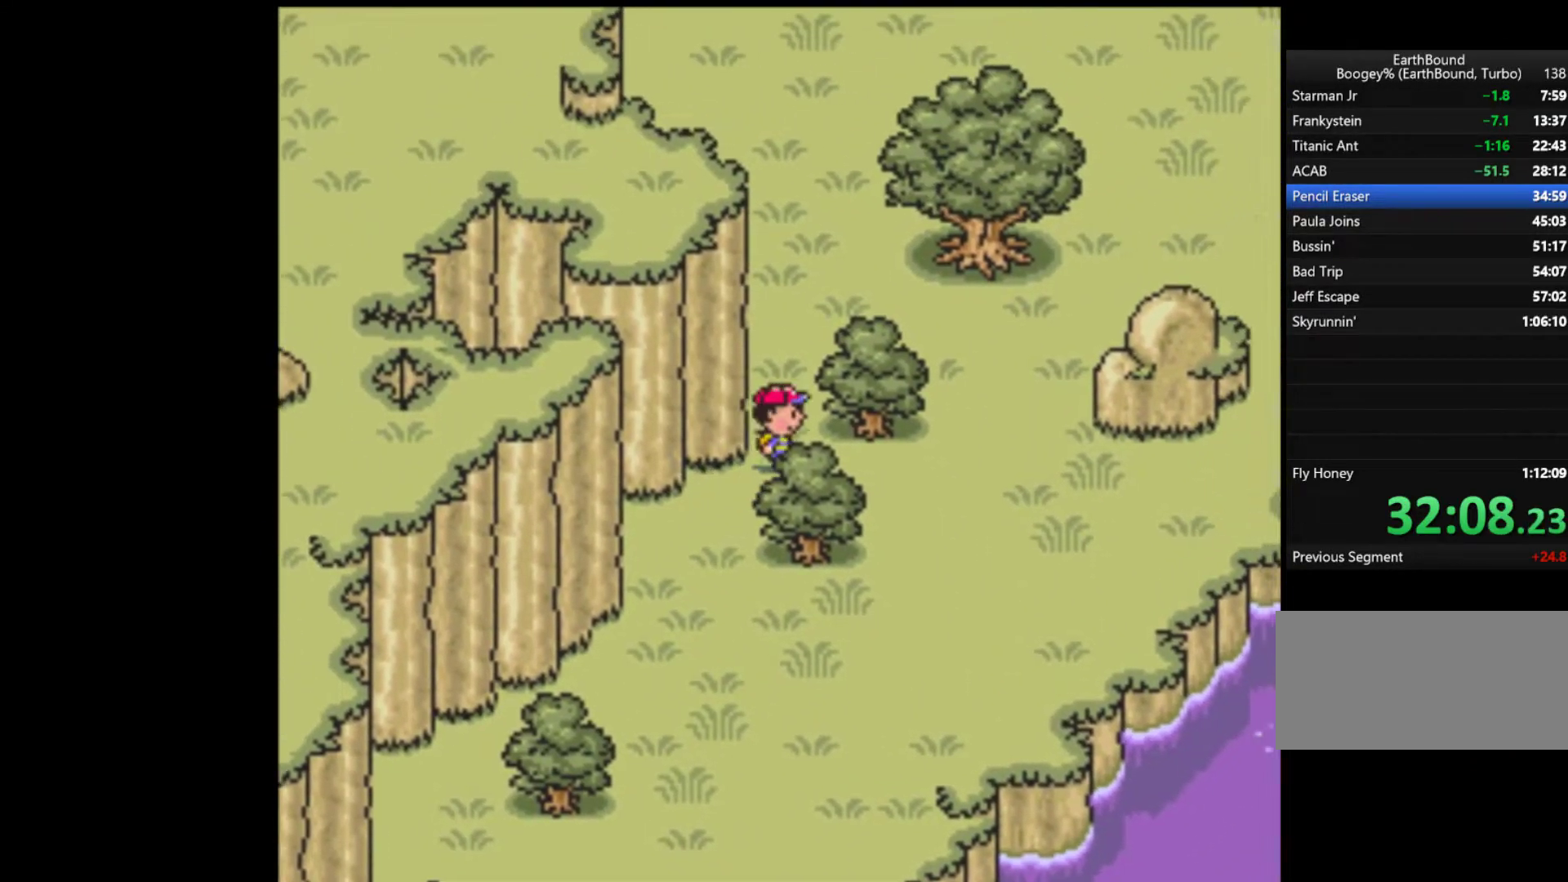
{"buttons": ["DPAD_UP", "DPAD_RIGHT"], "events": [[500, "DPAD_UP", "down"]]}
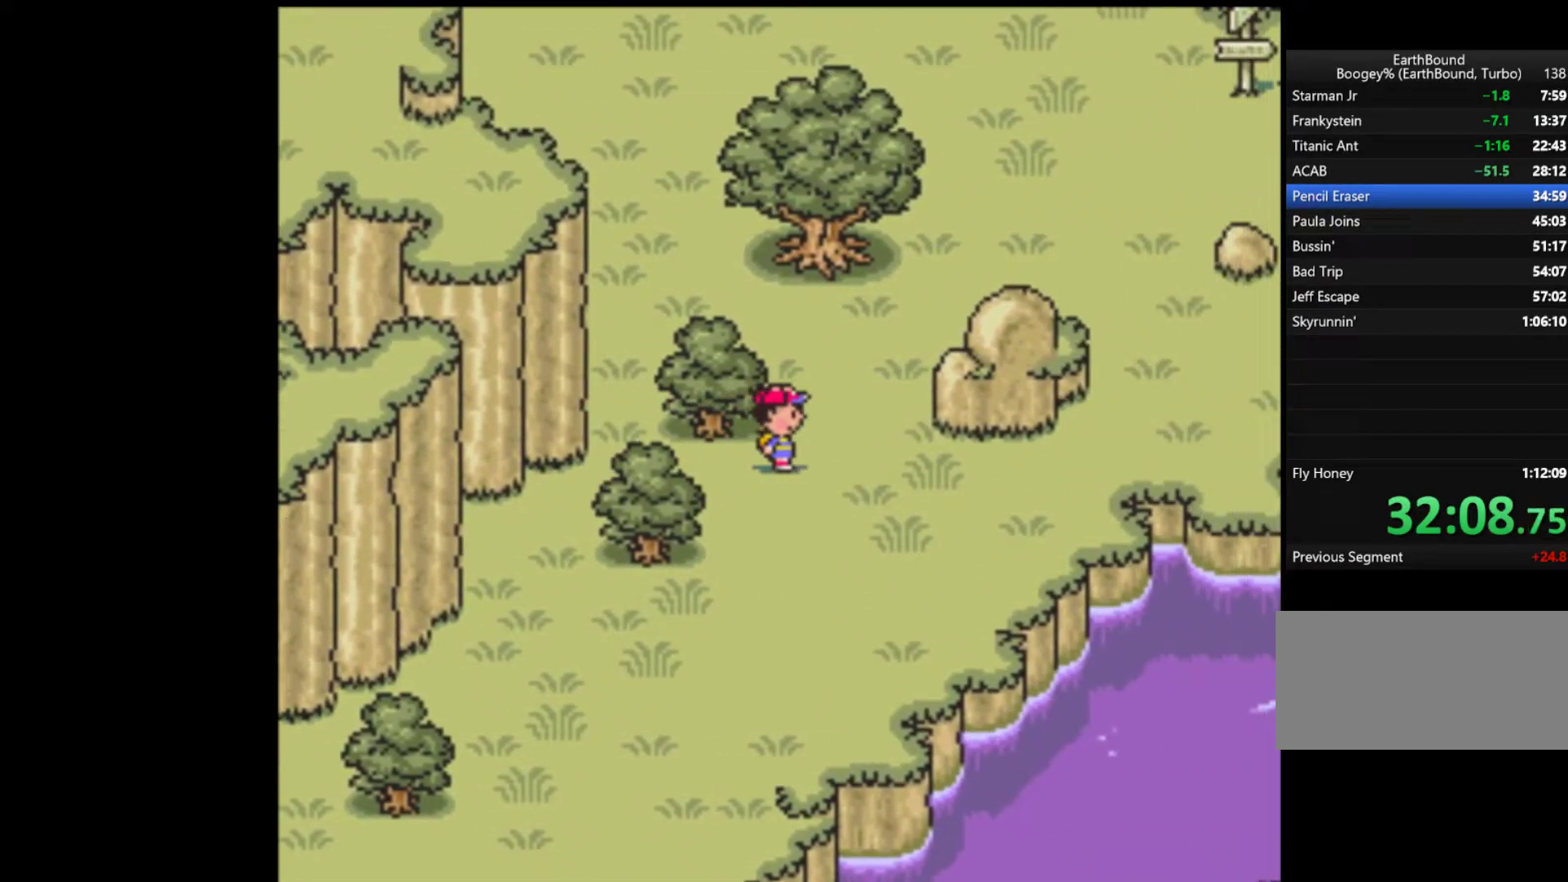
{"buttons": ["DPAD_DOWN", "DPAD_RIGHT"], "events": [[200, "DPAD_RIGHT", "up"], [400, "DPAD_RIGHT", "down"], [400, "DPAD_UP", "up"], [433, "DPAD_DOWN", "down"]]}
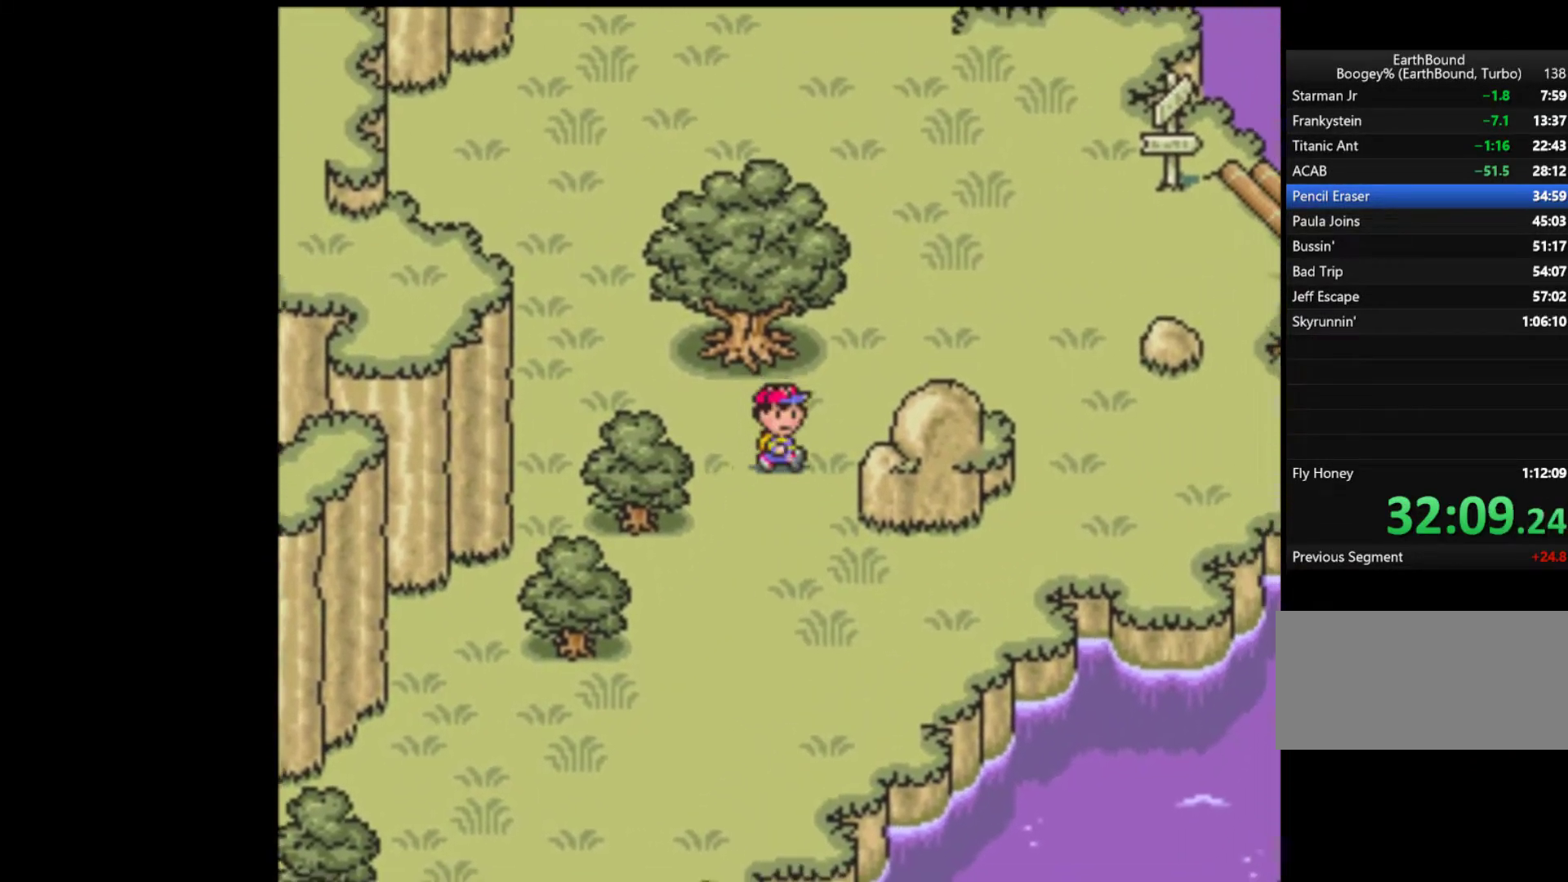
{"buttons": ["DPAD_DOWN", "DPAD_LEFT"], "events": [[133, "DPAD_RIGHT", "up"], [333, "DPAD_LEFT", "down"]]}
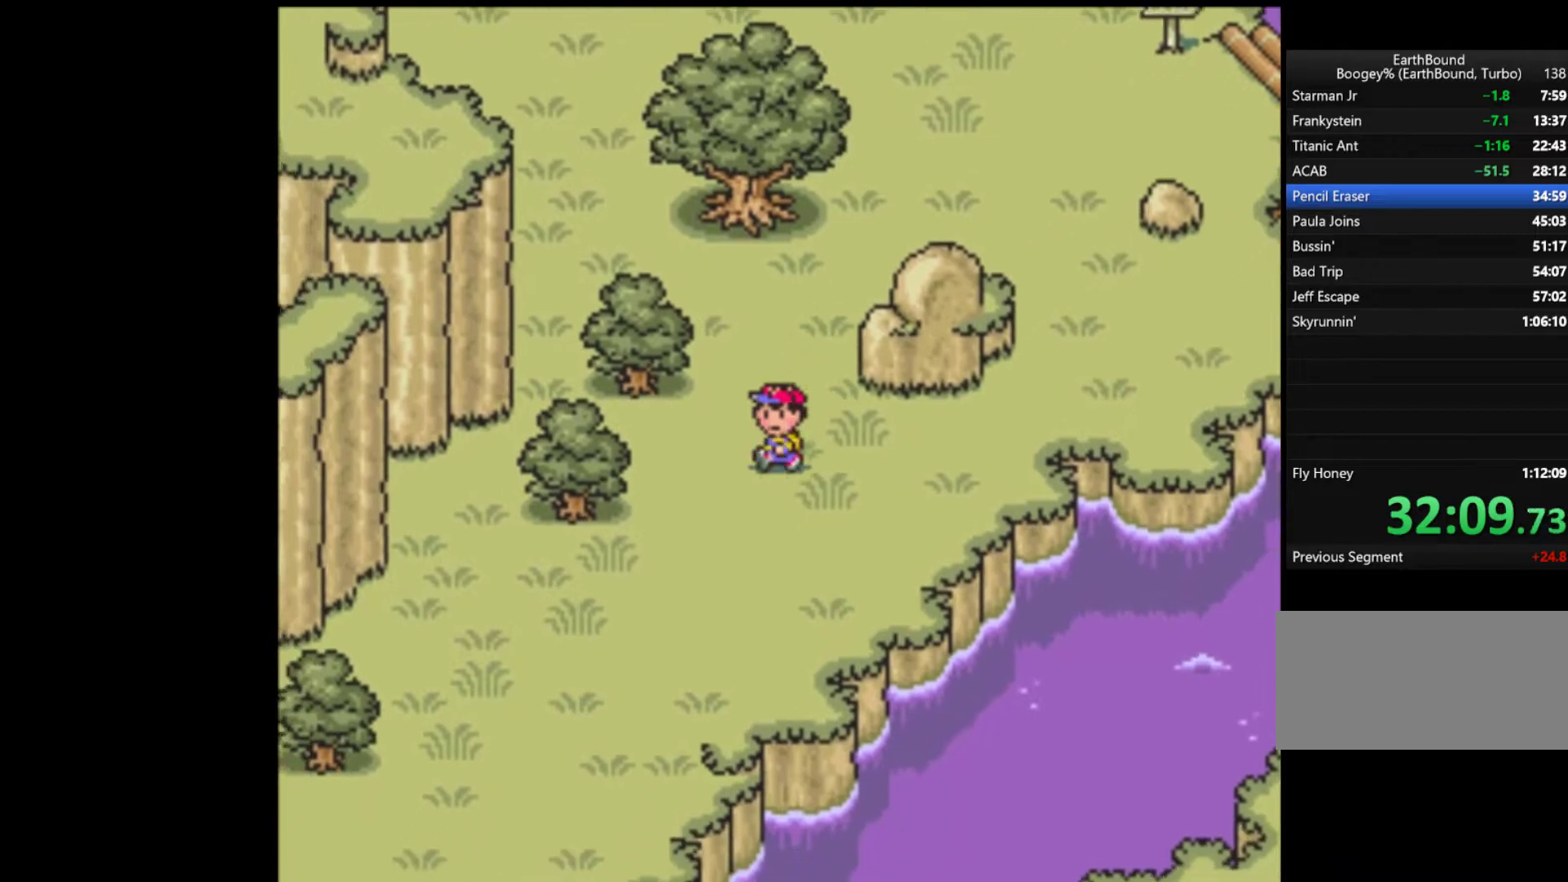
{"buttons": ["DPAD_DOWN", "DPAD_LEFT"], "events": []}
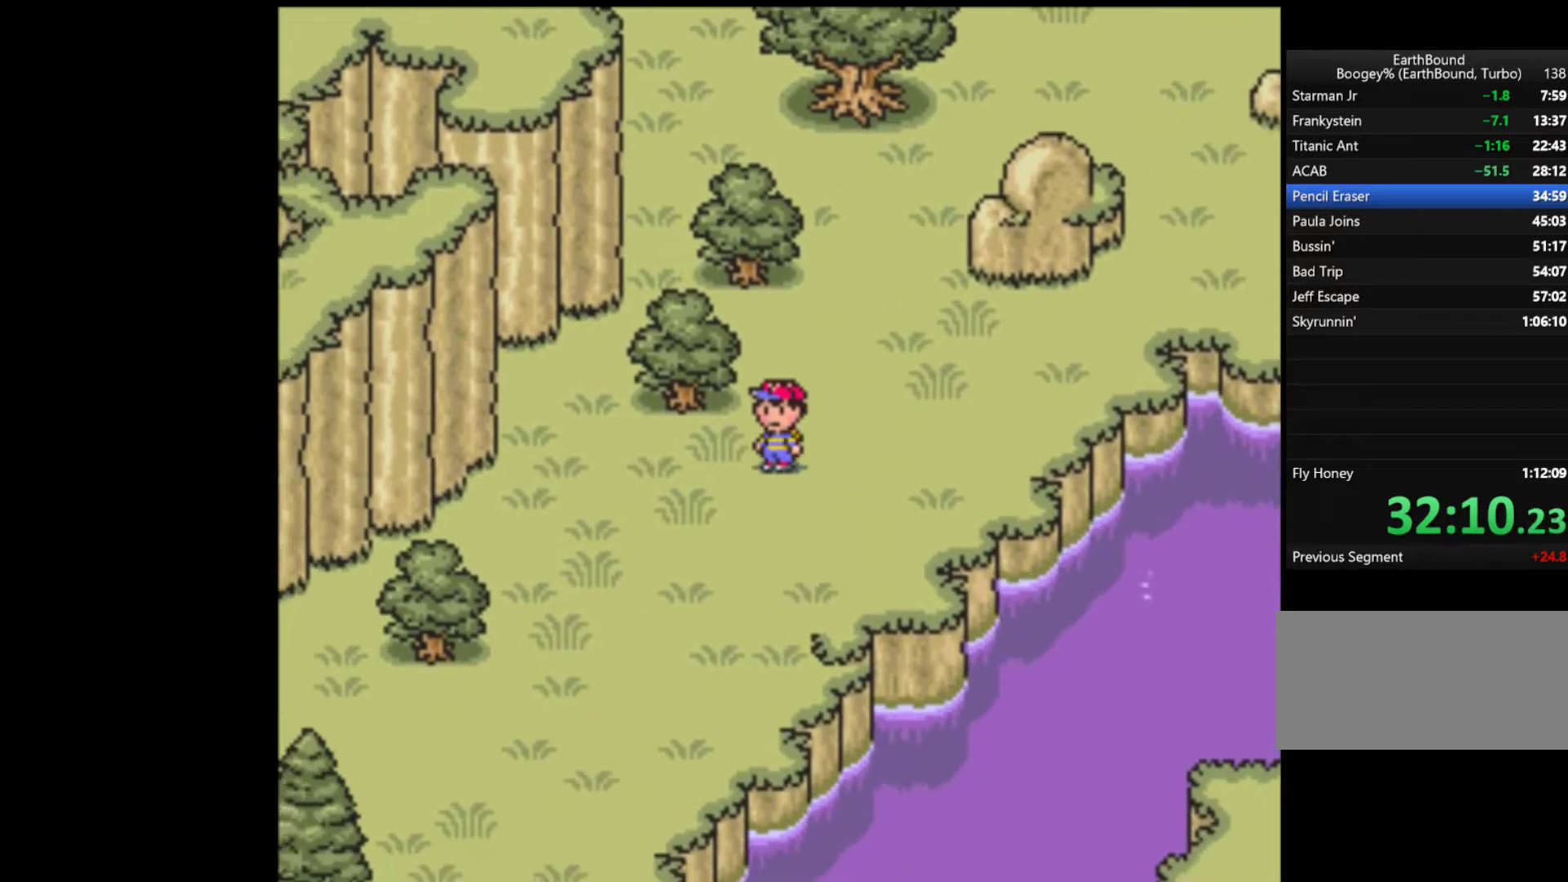
{"buttons": ["DPAD_DOWN", "DPAD_LEFT"], "events": []}
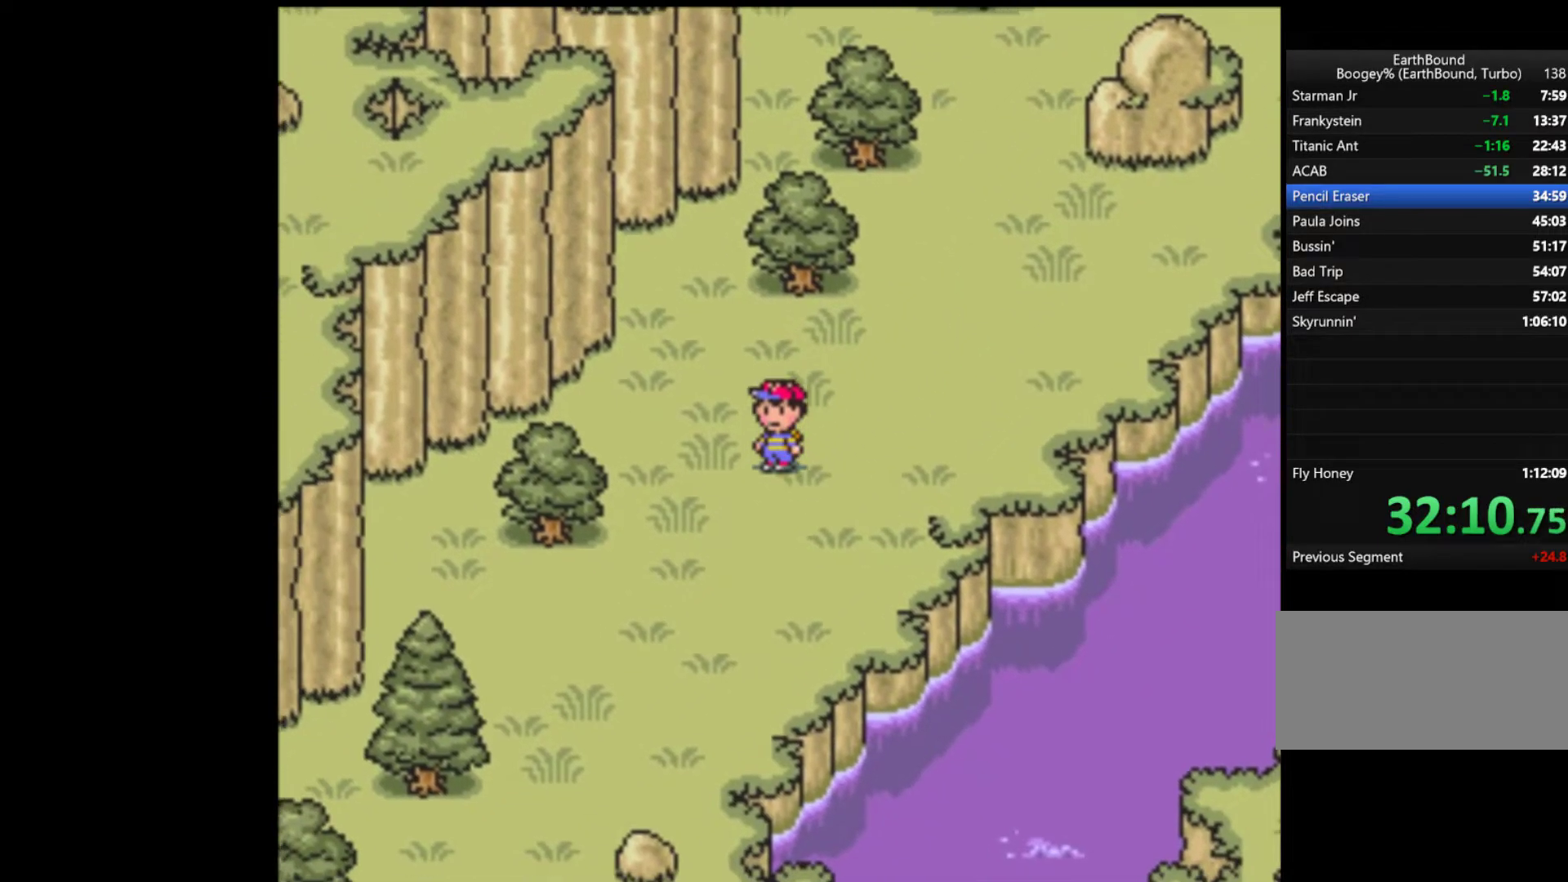
{"buttons": ["DPAD_DOWN", "DPAD_LEFT"], "events": []}
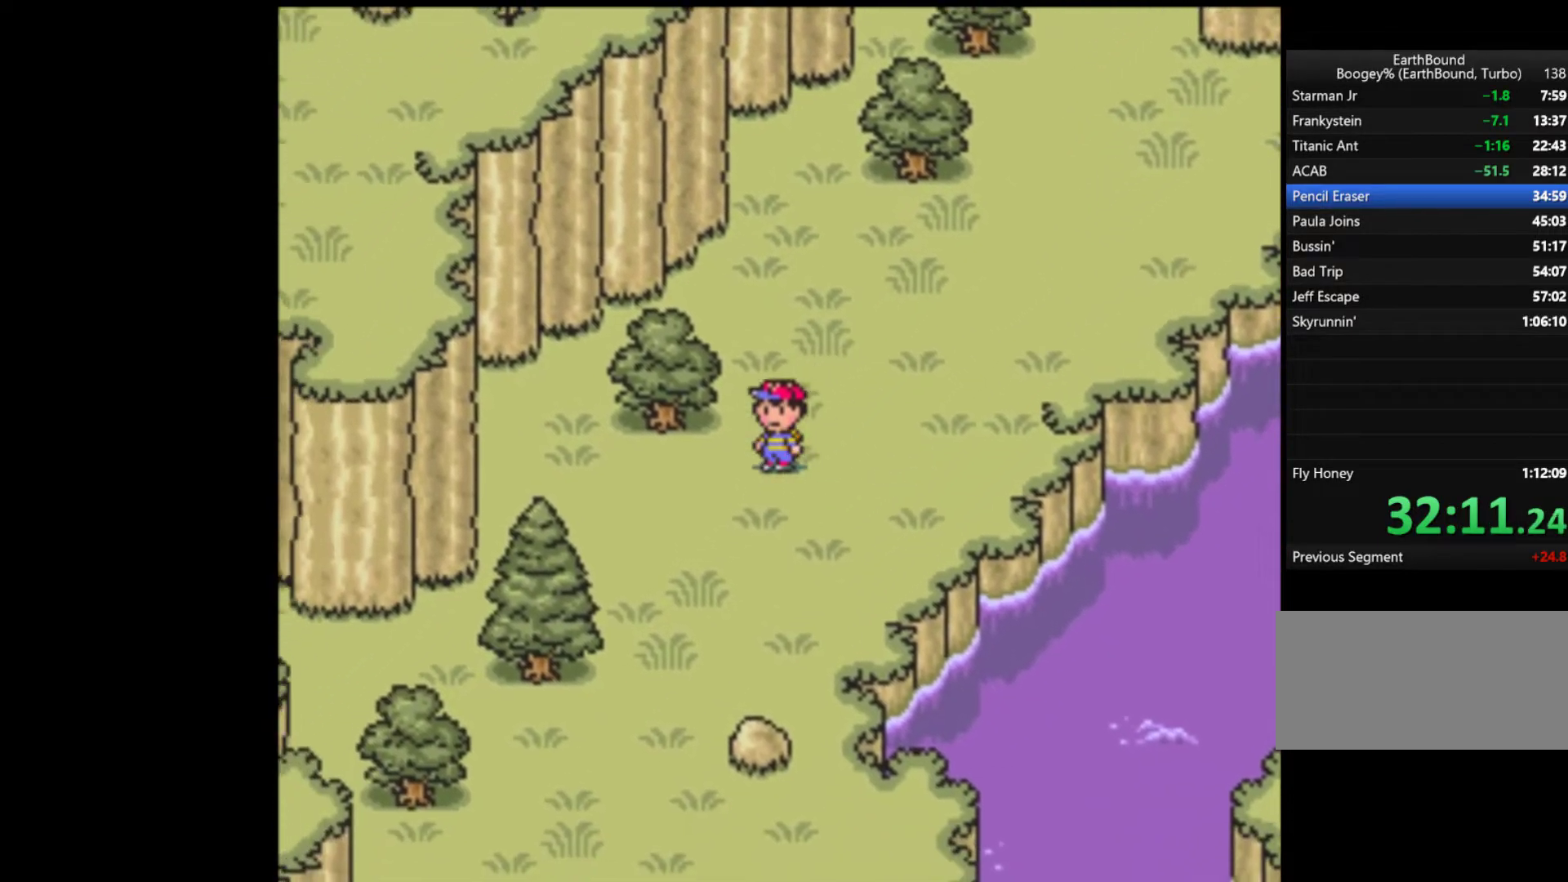
{"buttons": ["DPAD_DOWN"], "events": [[367, "DPAD_LEFT", "up"]]}
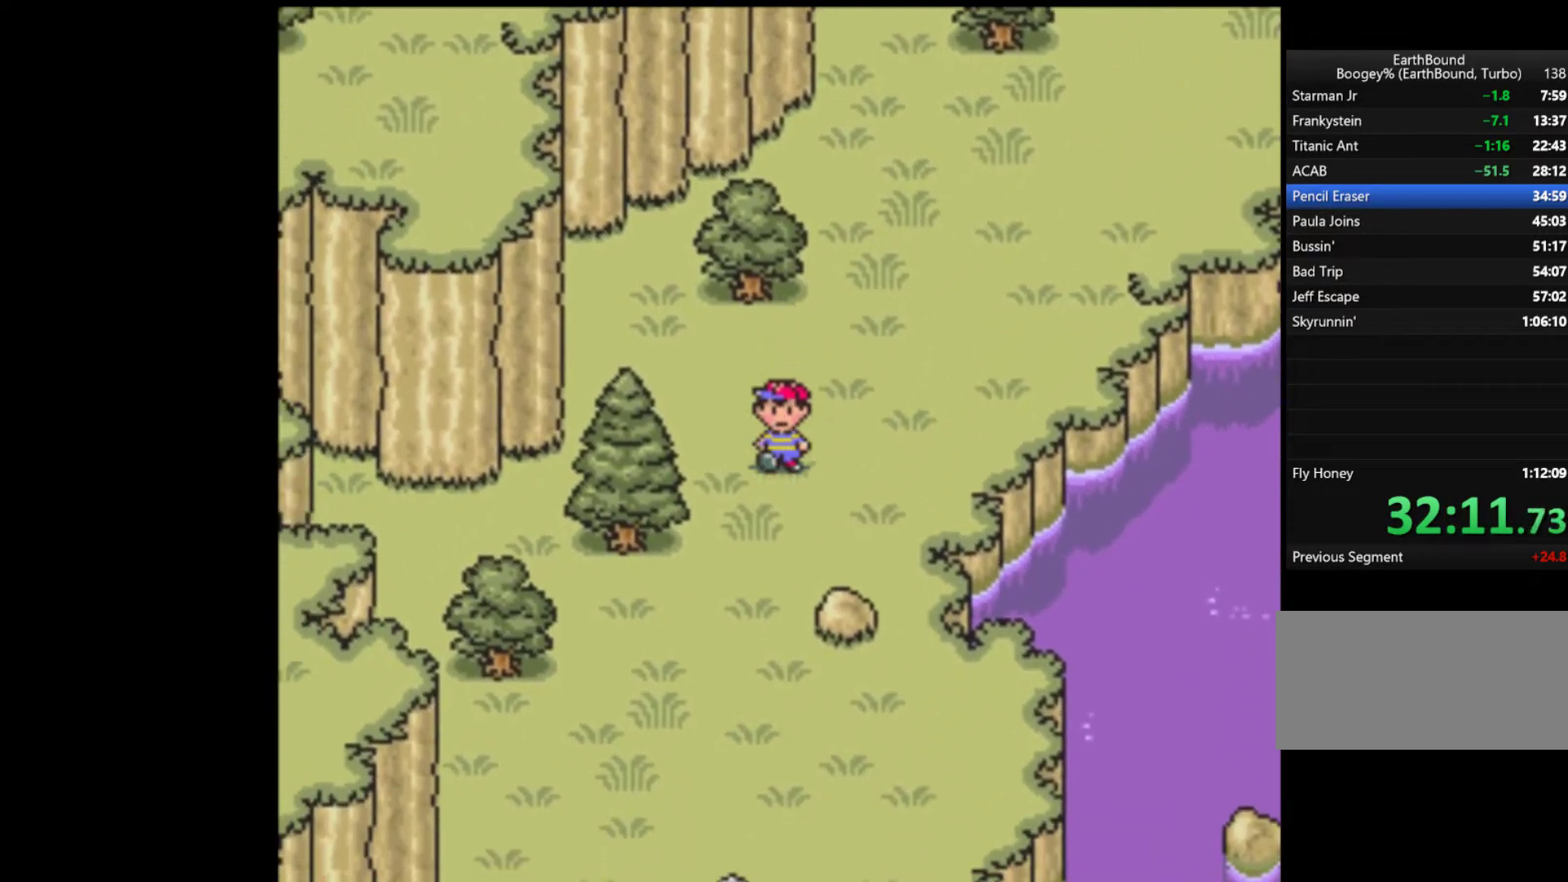
{"buttons": ["DPAD_UP", "DPAD_RIGHT"], "events": [[333, "DPAD_DOWN", "up"], [367, "DPAD_RIGHT", "down"], [400, "DPAD_RIGHT", "up"], [400, "DPAD_UP", "down"], [500, "DPAD_RIGHT", "down"]]}
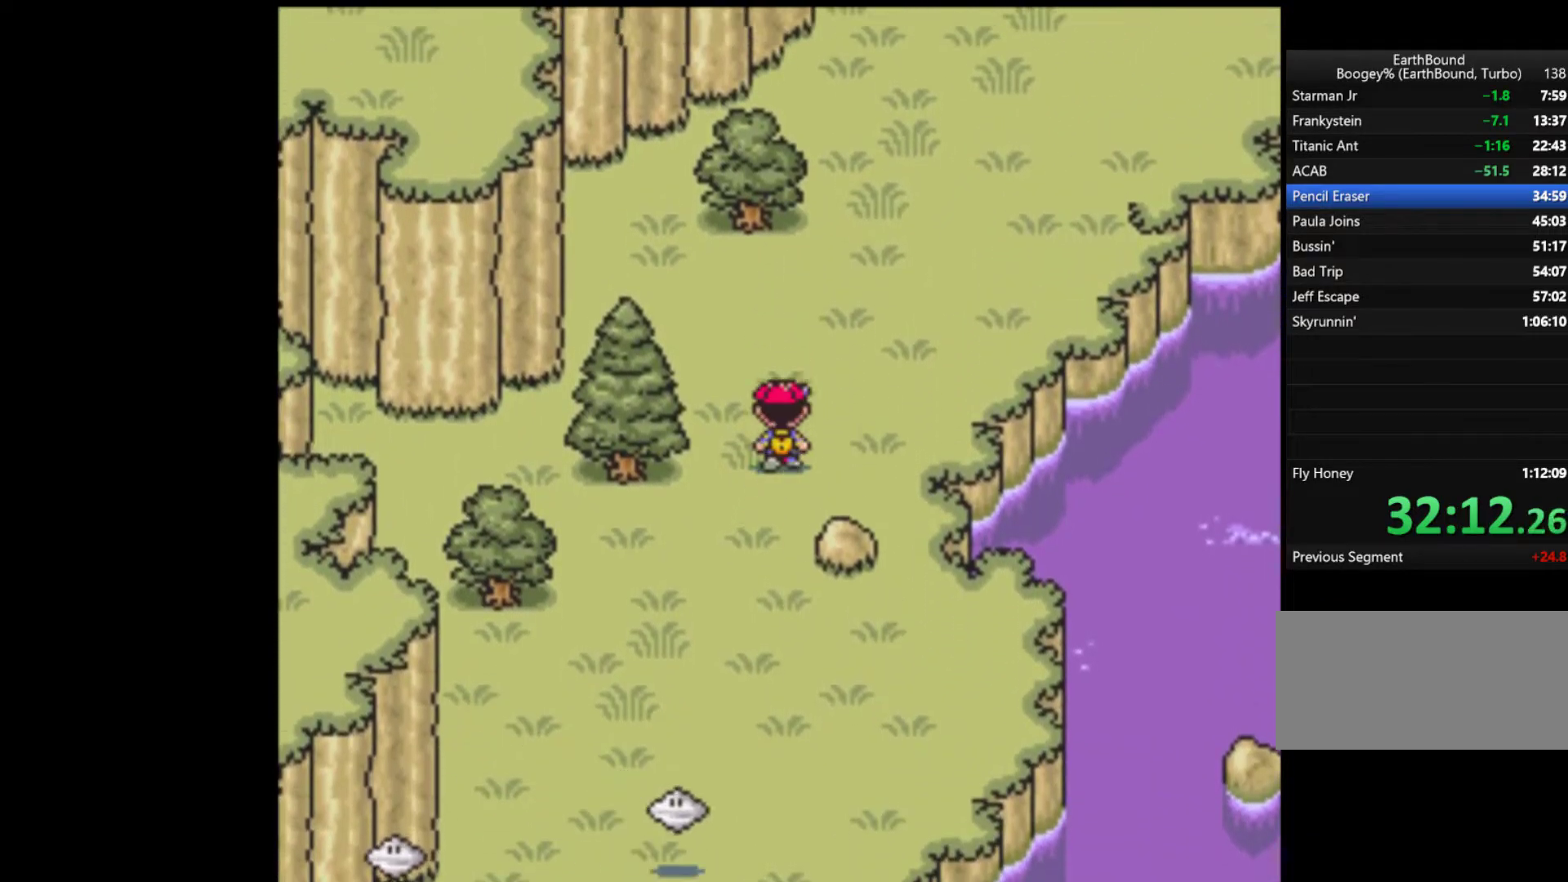
{"buttons": ["DPAD_UP", "DPAD_RIGHT"], "events": []}
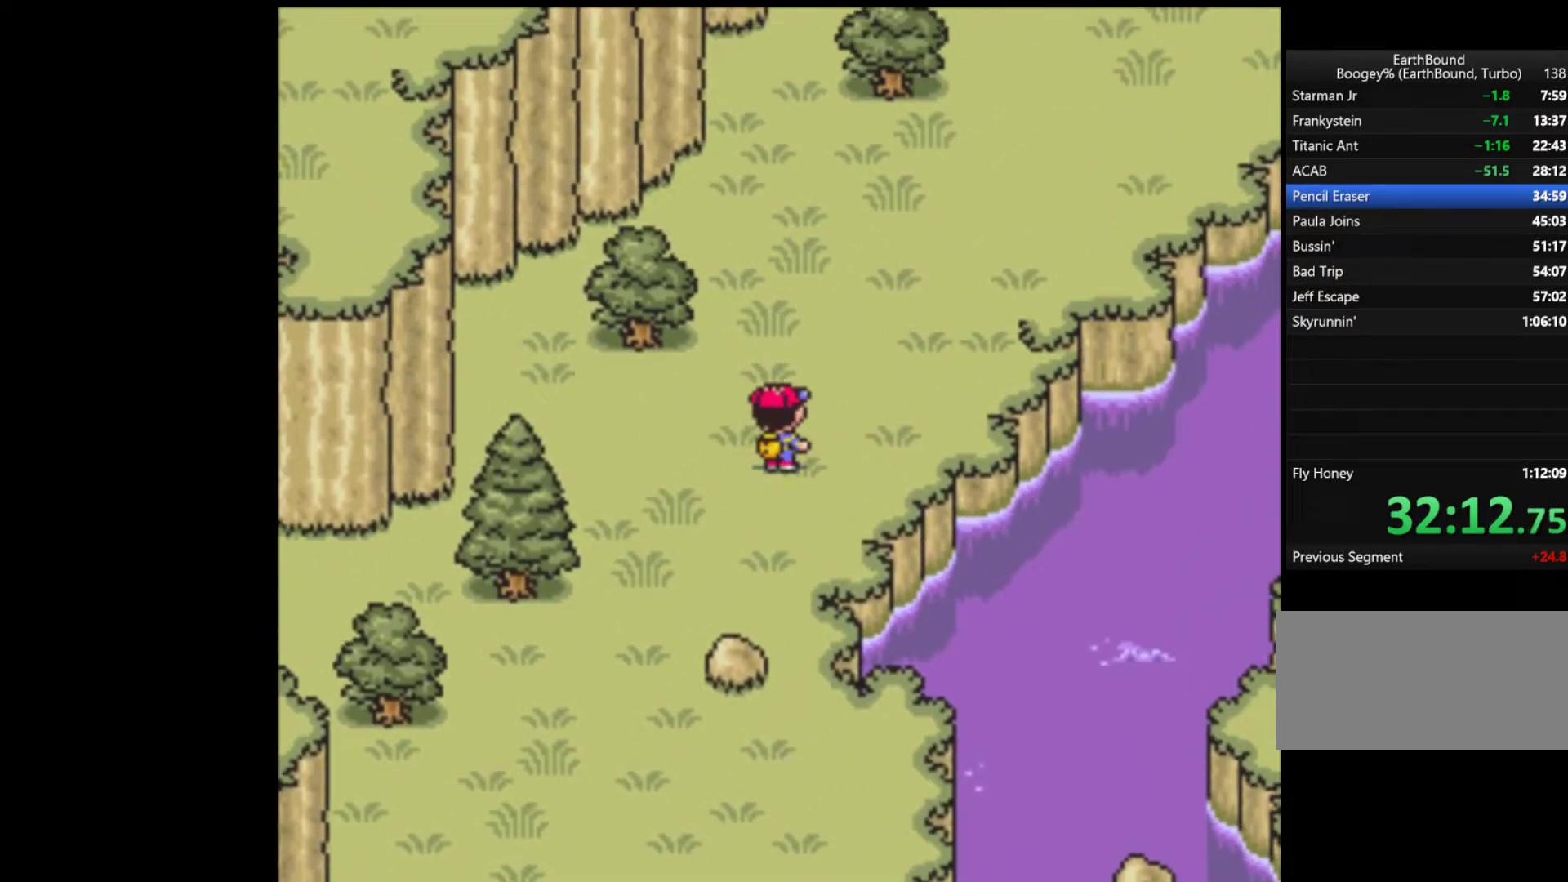
{"buttons": ["DPAD_UP"], "events": [[133, "DPAD_RIGHT", "up"]]}
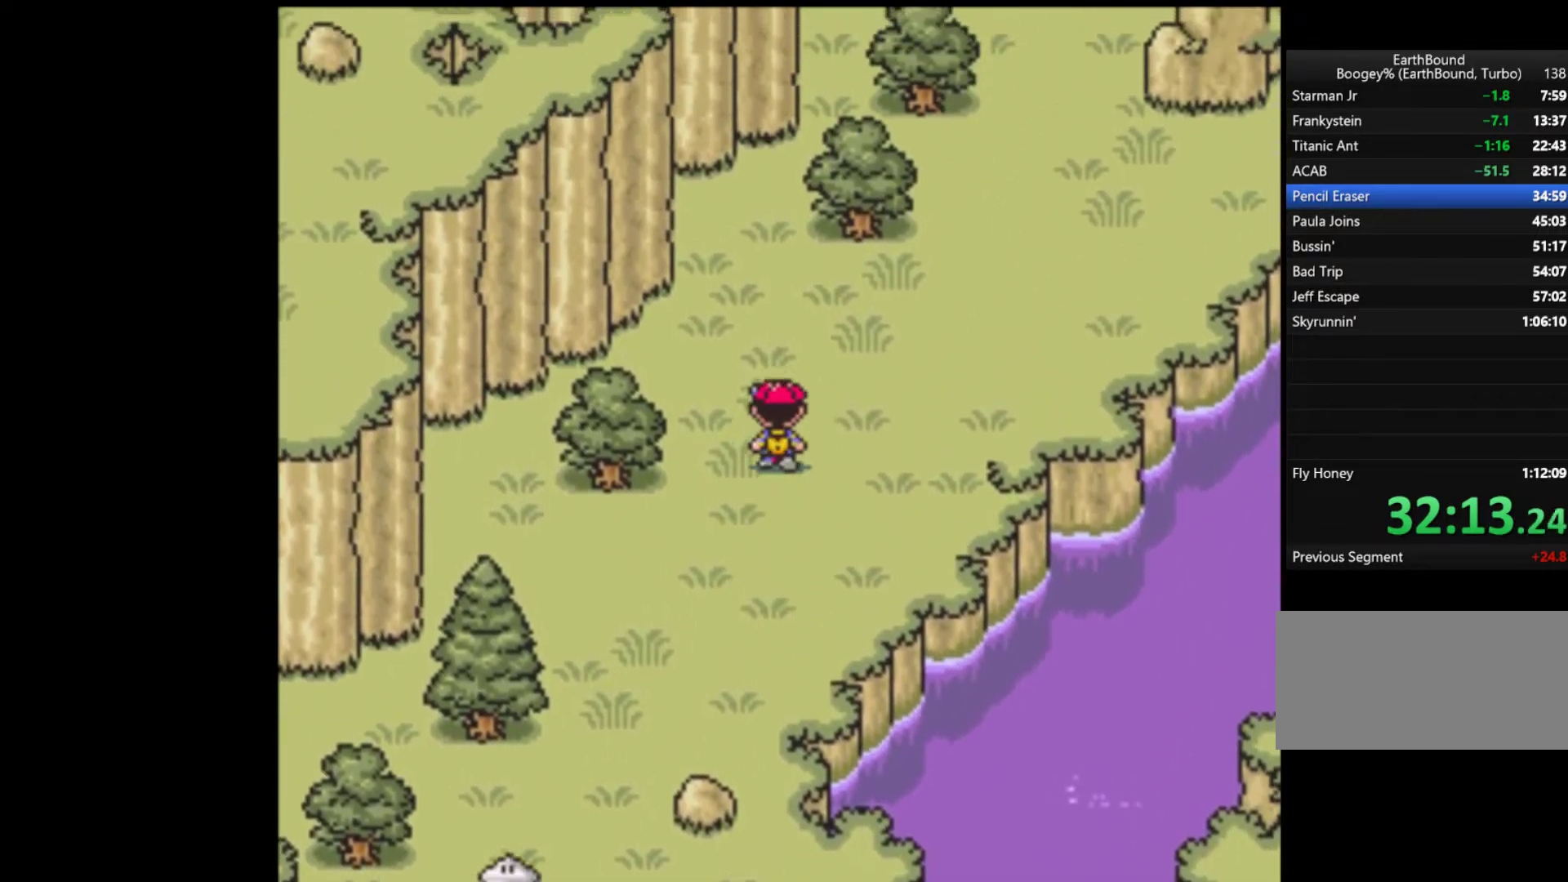
{"buttons": ["DPAD_UP"], "events": []}